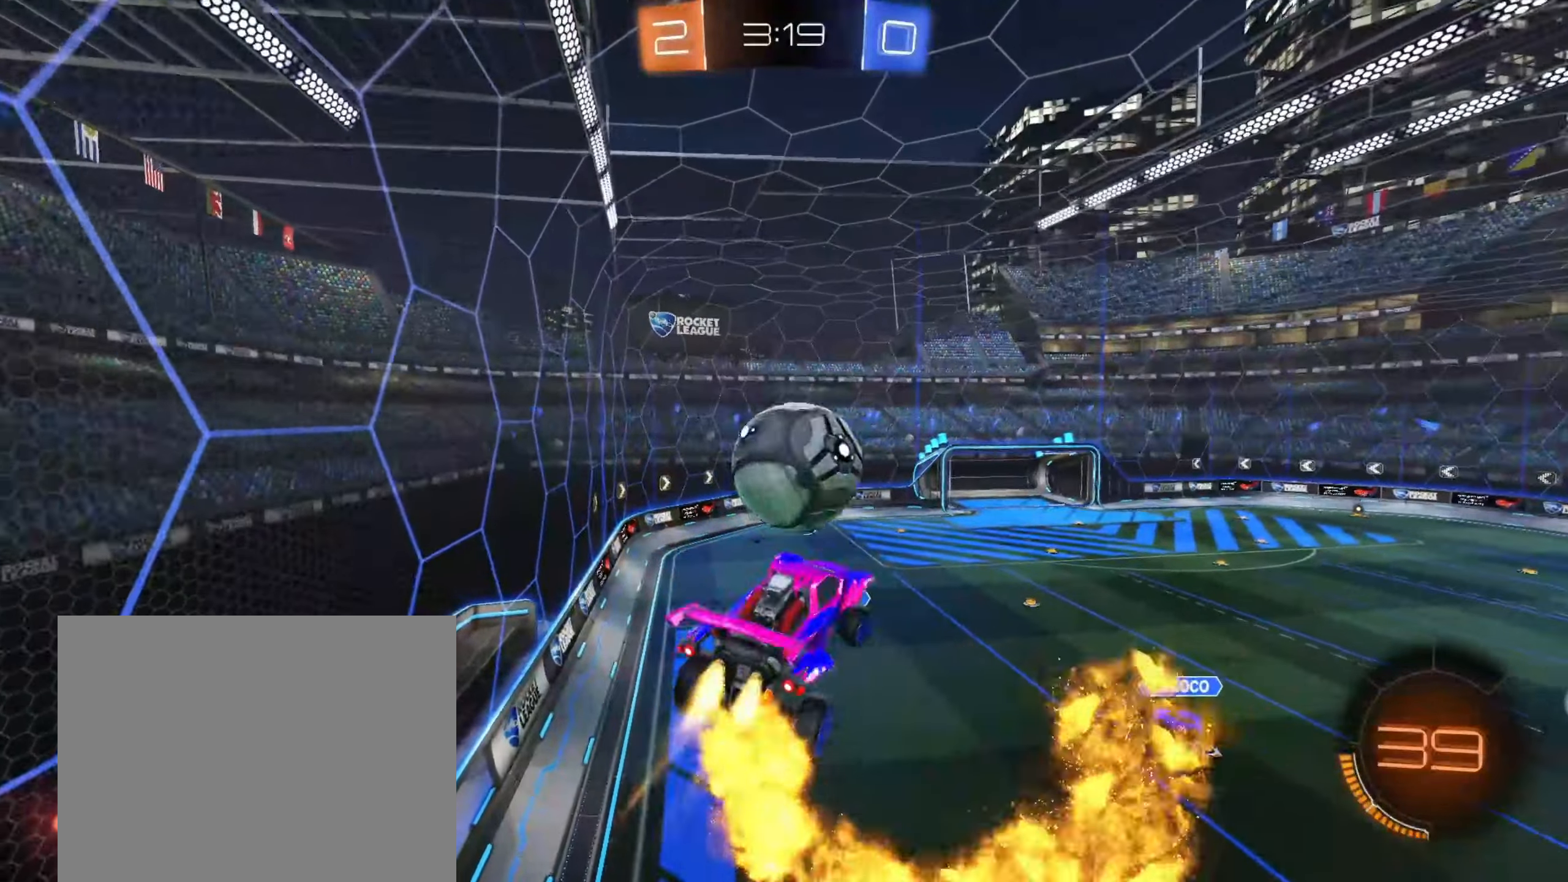
Gameplay with a controller (PlayStation layout); each line is a JSON object with the inputs held at the frame after it (dt_ms = milliseconds from this image to that frame). "events" lists button and stick changes between this image and that frame as [ms after this image, input, new state], when the widget could be followed in between. Not read: R1.
{"dt_ms": 1000, "buttons": [], "left_stick": "down", "right_stick": "center", "events": [[50, "CIRCLE", "up"], [150, "CIRCLE", "down"], [233, "left_stick", "up-right"], [267, "CIRCLE", "up"], [350, "CIRCLE", "down"], [417, "left_stick", "center"], [433, "CIRCLE", "up"], [500, "left_stick", "up-right"], [733, "left_stick", "right"], [867, "R2", "up"], [967, "left_stick", "down"]]}
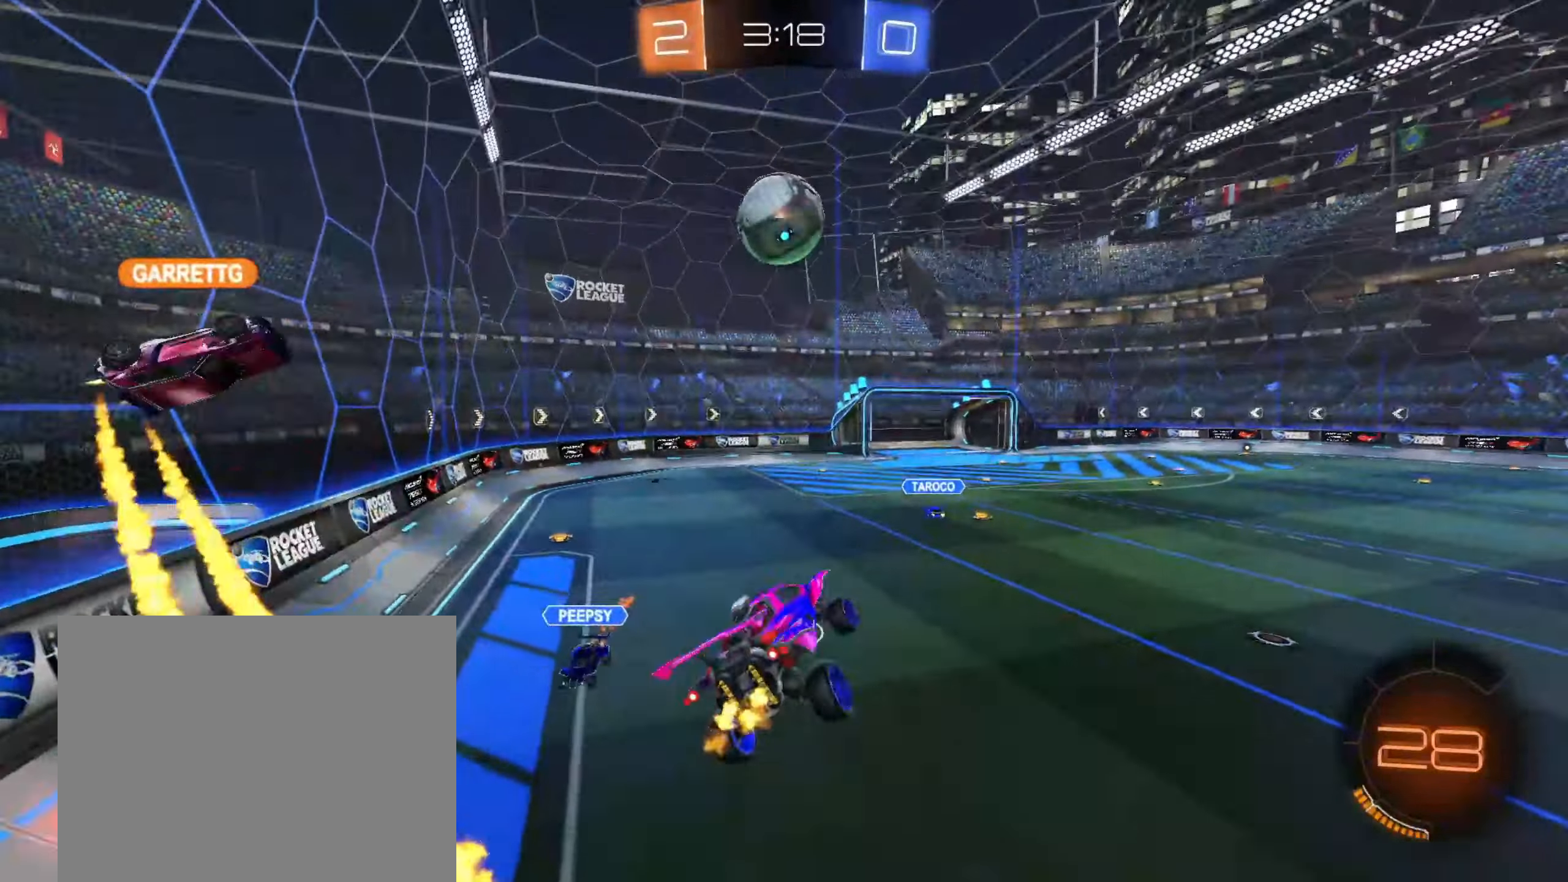
{"dt_ms": 500, "buttons": ["R2"], "left_stick": "right", "right_stick": "center", "events": [[133, "left_stick", "up-right"], [217, "R2", "down"], [350, "left_stick", "right"]]}
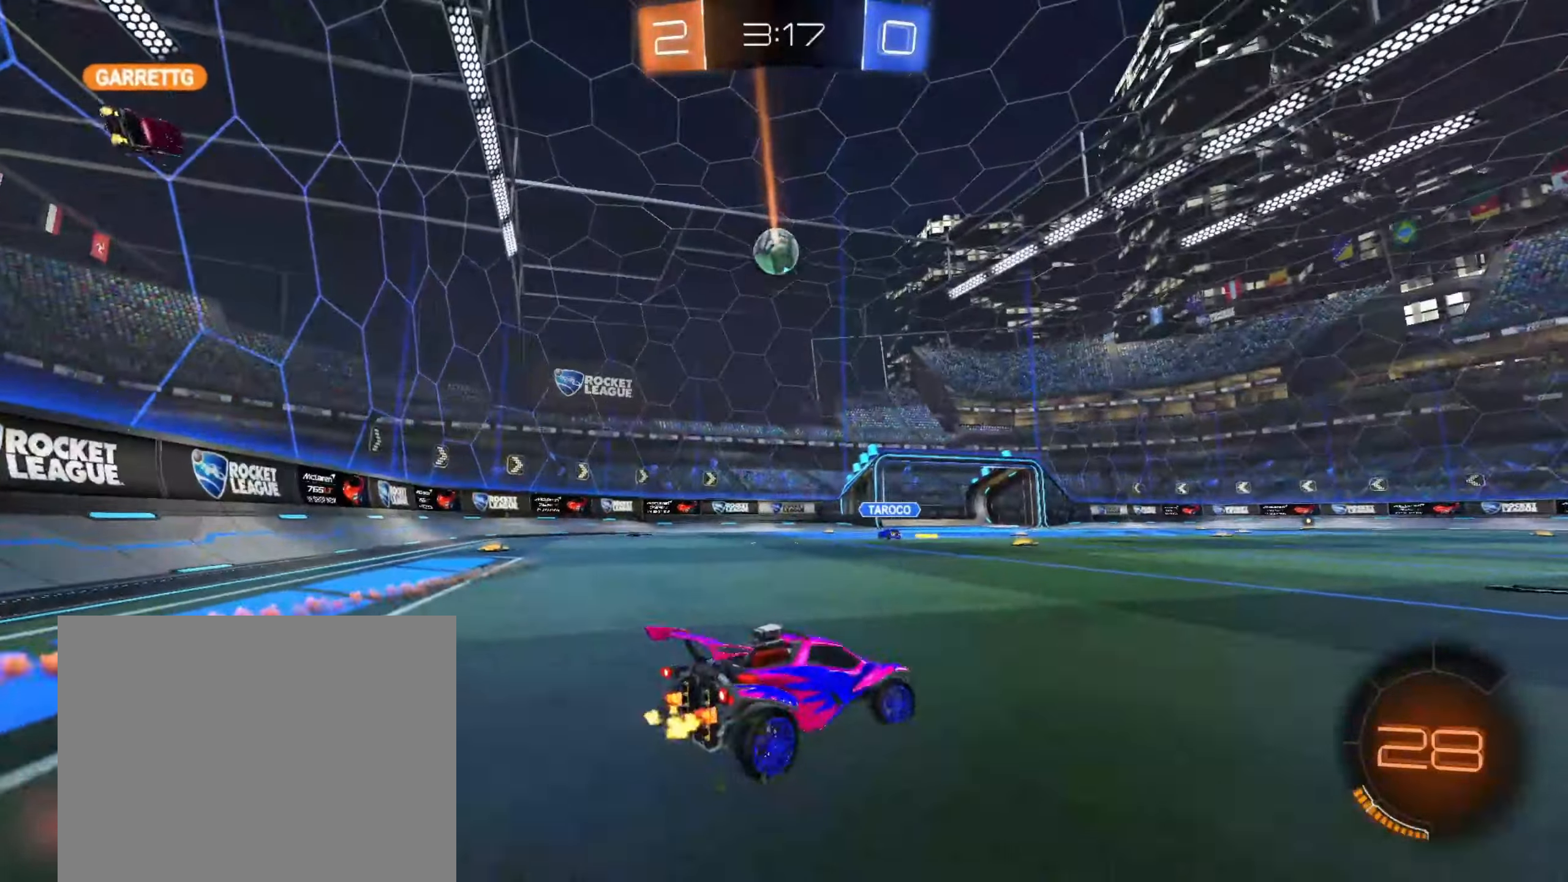
{"dt_ms": 500, "buttons": ["R2"], "left_stick": "right", "right_stick": "center", "events": [[233, "left_stick", "center"], [283, "left_stick", "left"], [433, "left_stick", "center"], [483, "left_stick", "right"]]}
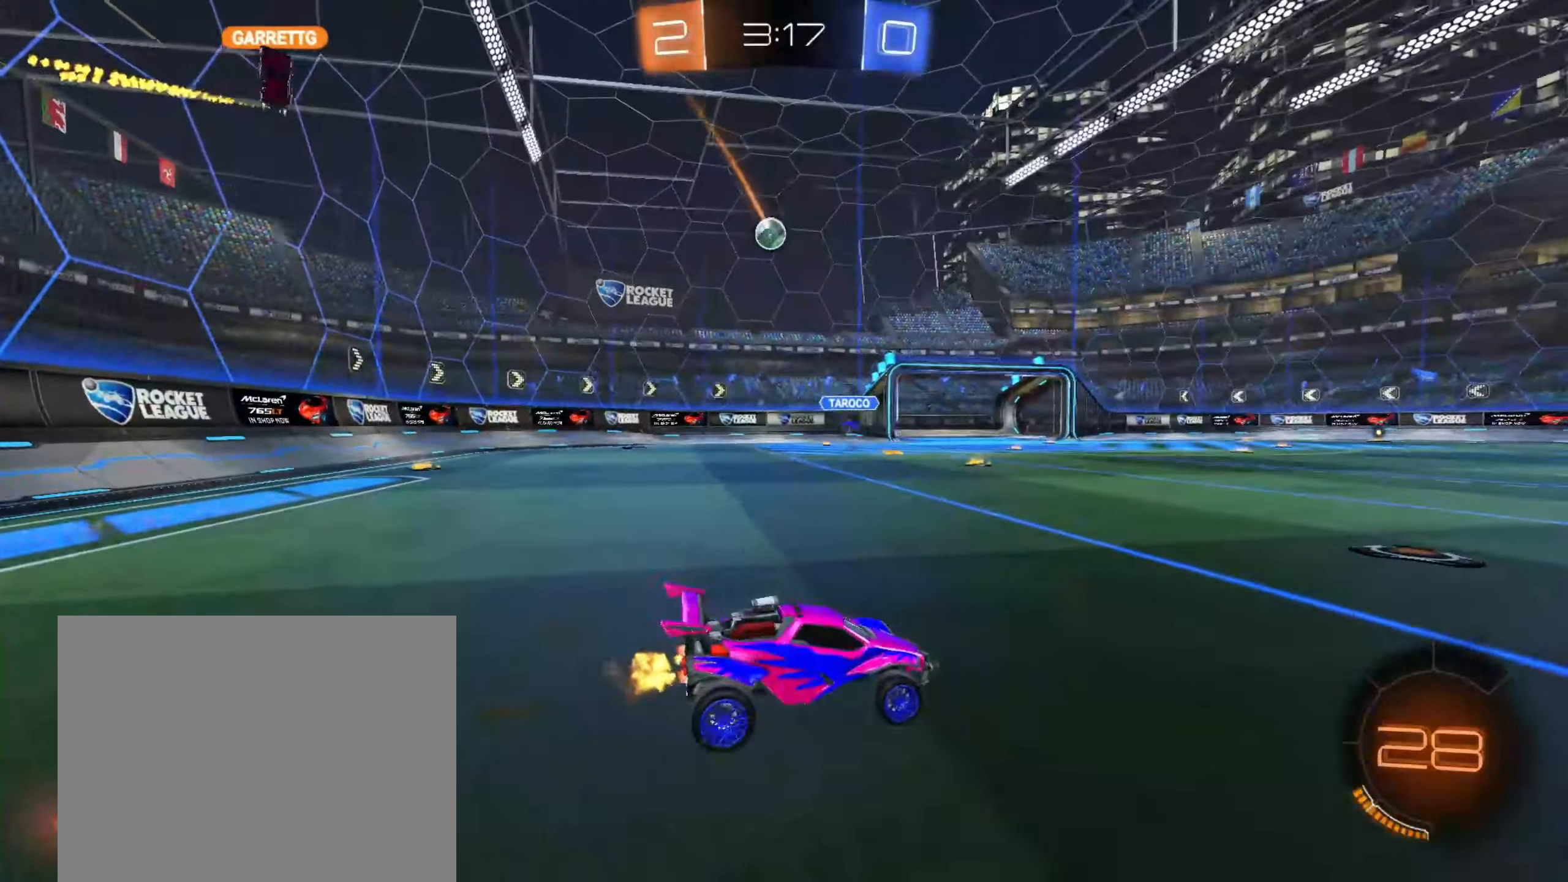
{"dt_ms": 500, "buttons": ["R2"], "left_stick": "up-right", "right_stick": "center", "events": [[150, "left_stick", "left"], [383, "left_stick", "up-right"]]}
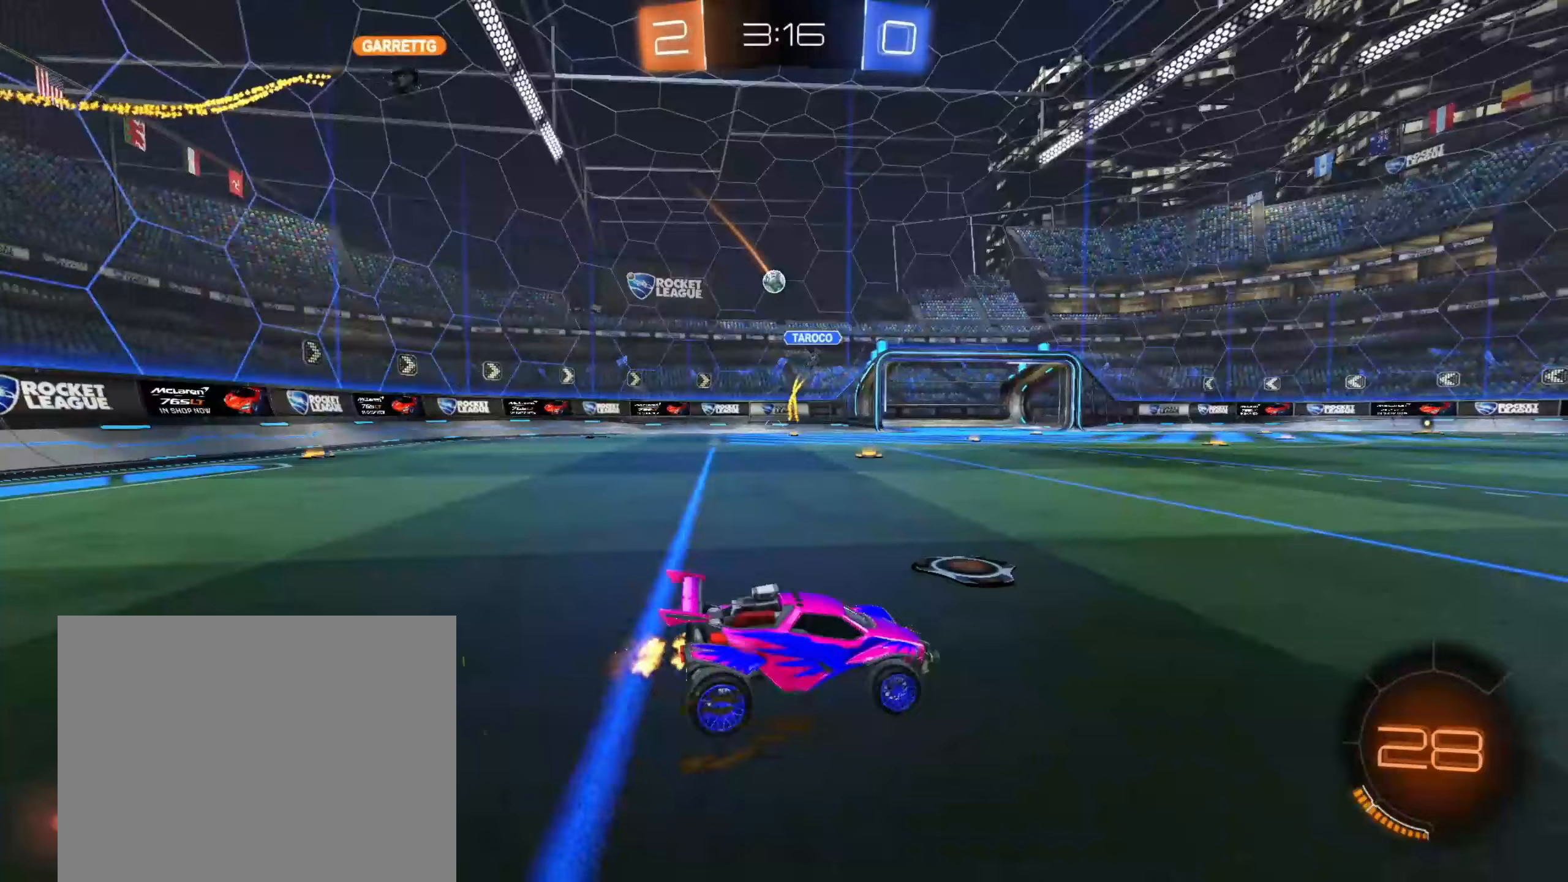
{"dt_ms": 500, "buttons": [], "left_stick": "right", "right_stick": "center", "events": [[67, "left_stick", "left"], [450, "left_stick", "right"], [483, "R2", "up"]]}
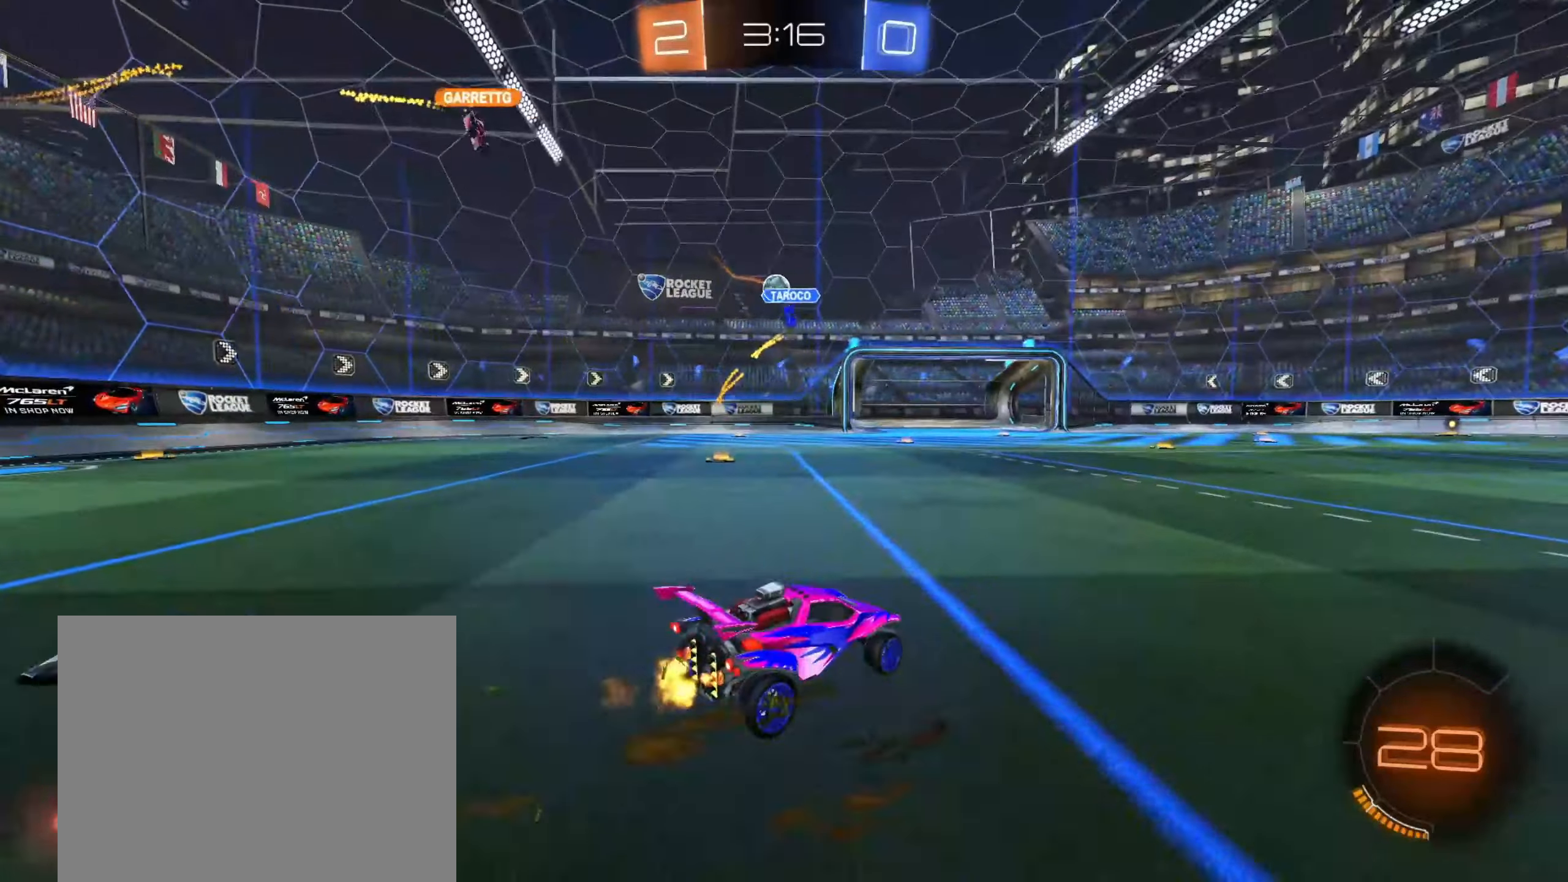
{"dt_ms": 500, "buttons": ["R2"], "left_stick": "right", "right_stick": "center", "events": [[50, "left_stick", "left"], [217, "R2", "down"], [217, "left_stick", "right"], [317, "SQUARE", "down"], [433, "SQUARE", "up"]]}
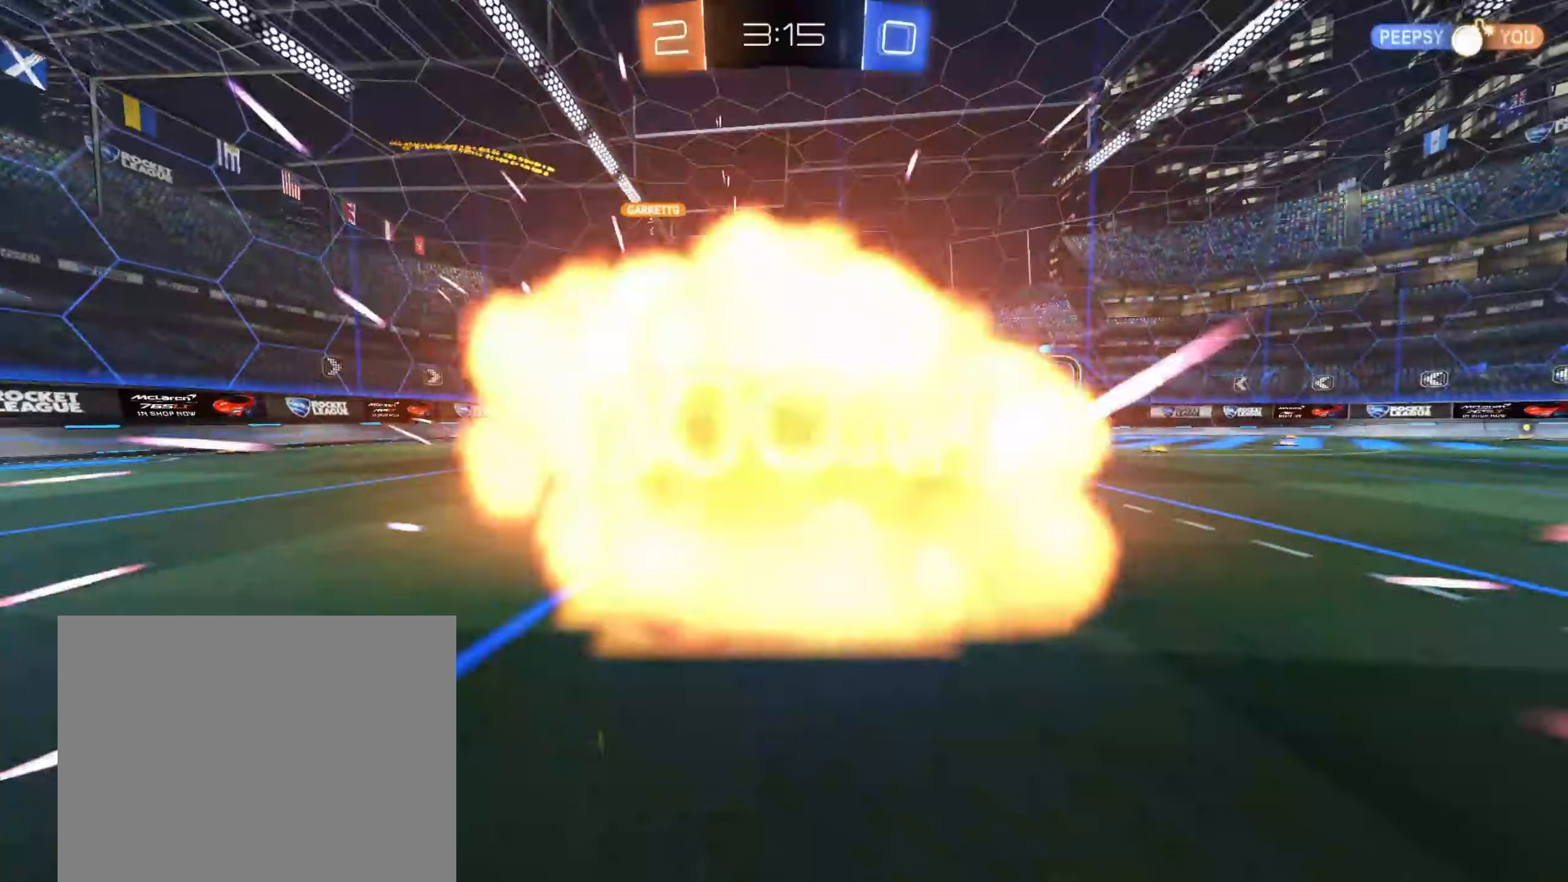
{"dt_ms": 500, "buttons": [], "left_stick": "center", "right_stick": "center", "events": [[67, "left_stick", "center"], [250, "R2", "up"]]}
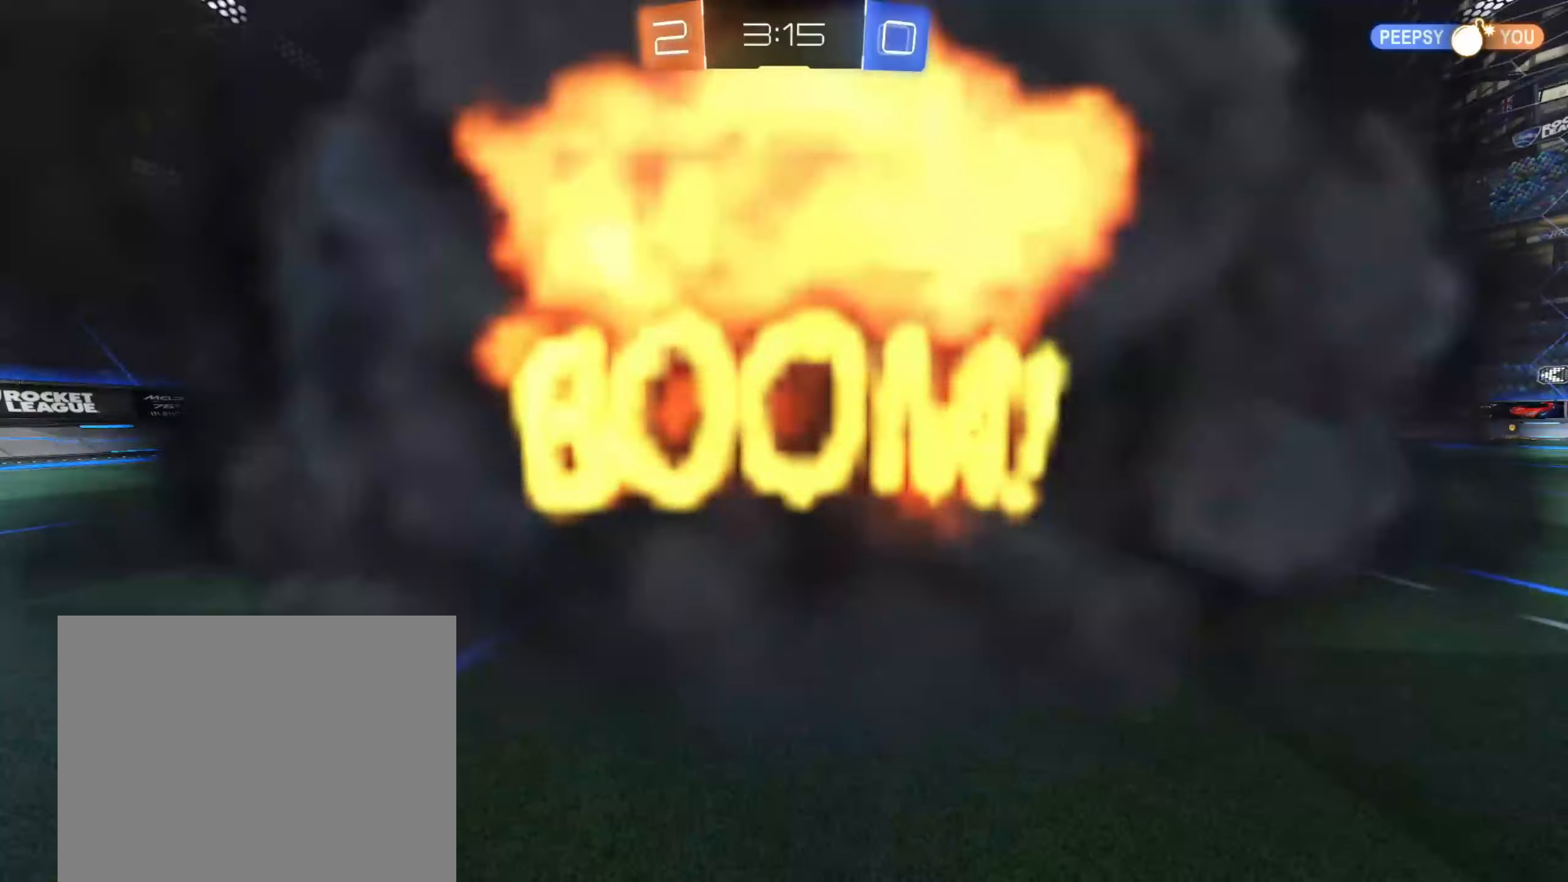
{"dt_ms": 500, "buttons": [], "left_stick": "center", "right_stick": "center", "events": []}
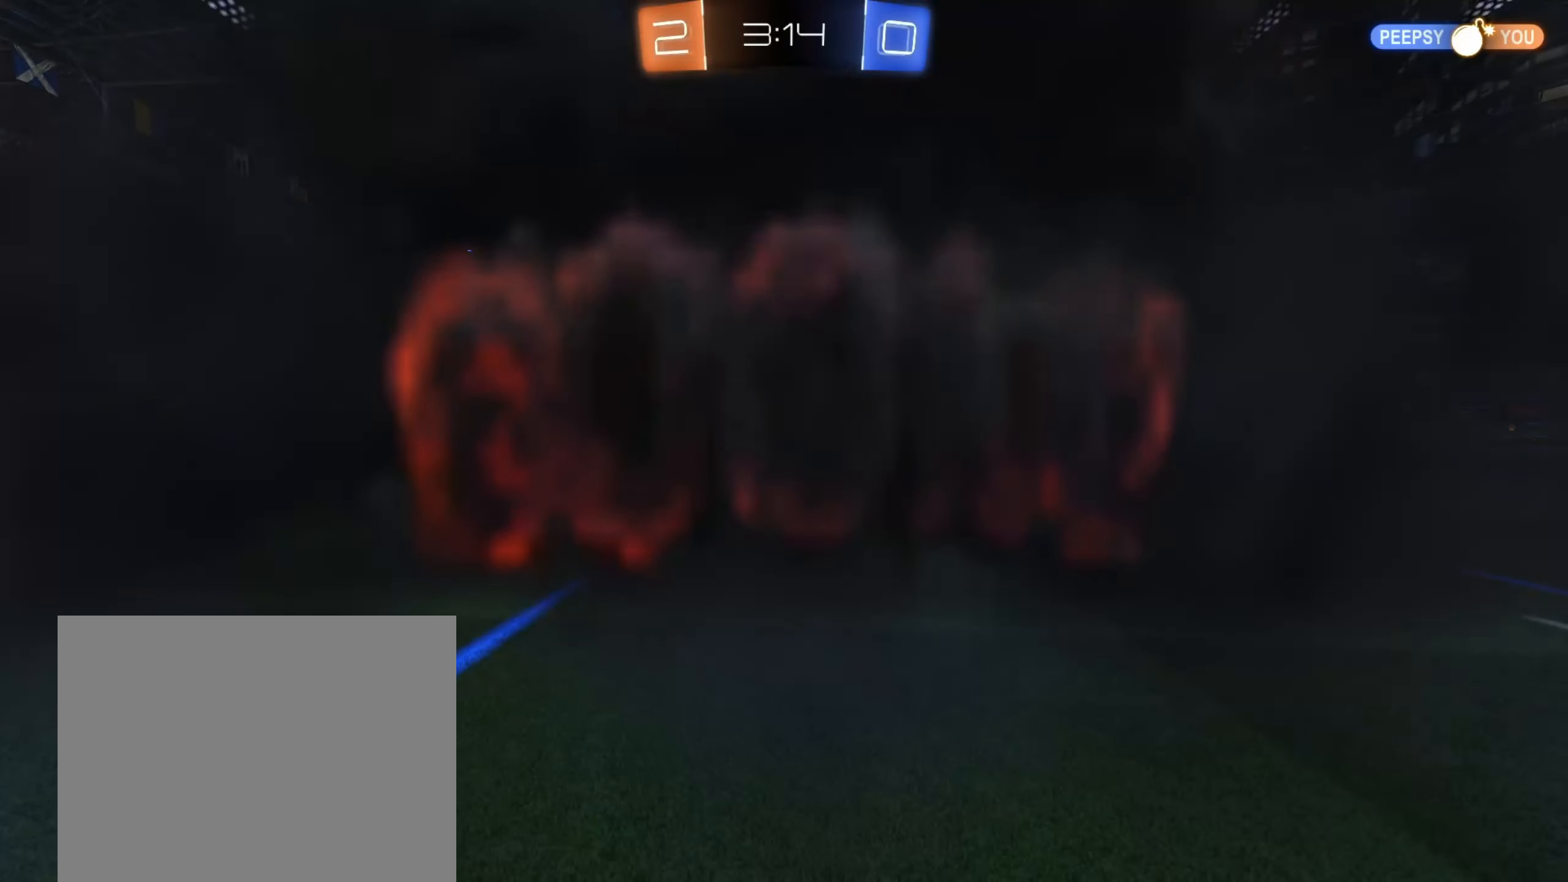
{"dt_ms": 500, "buttons": [], "left_stick": "center", "right_stick": "center", "events": []}
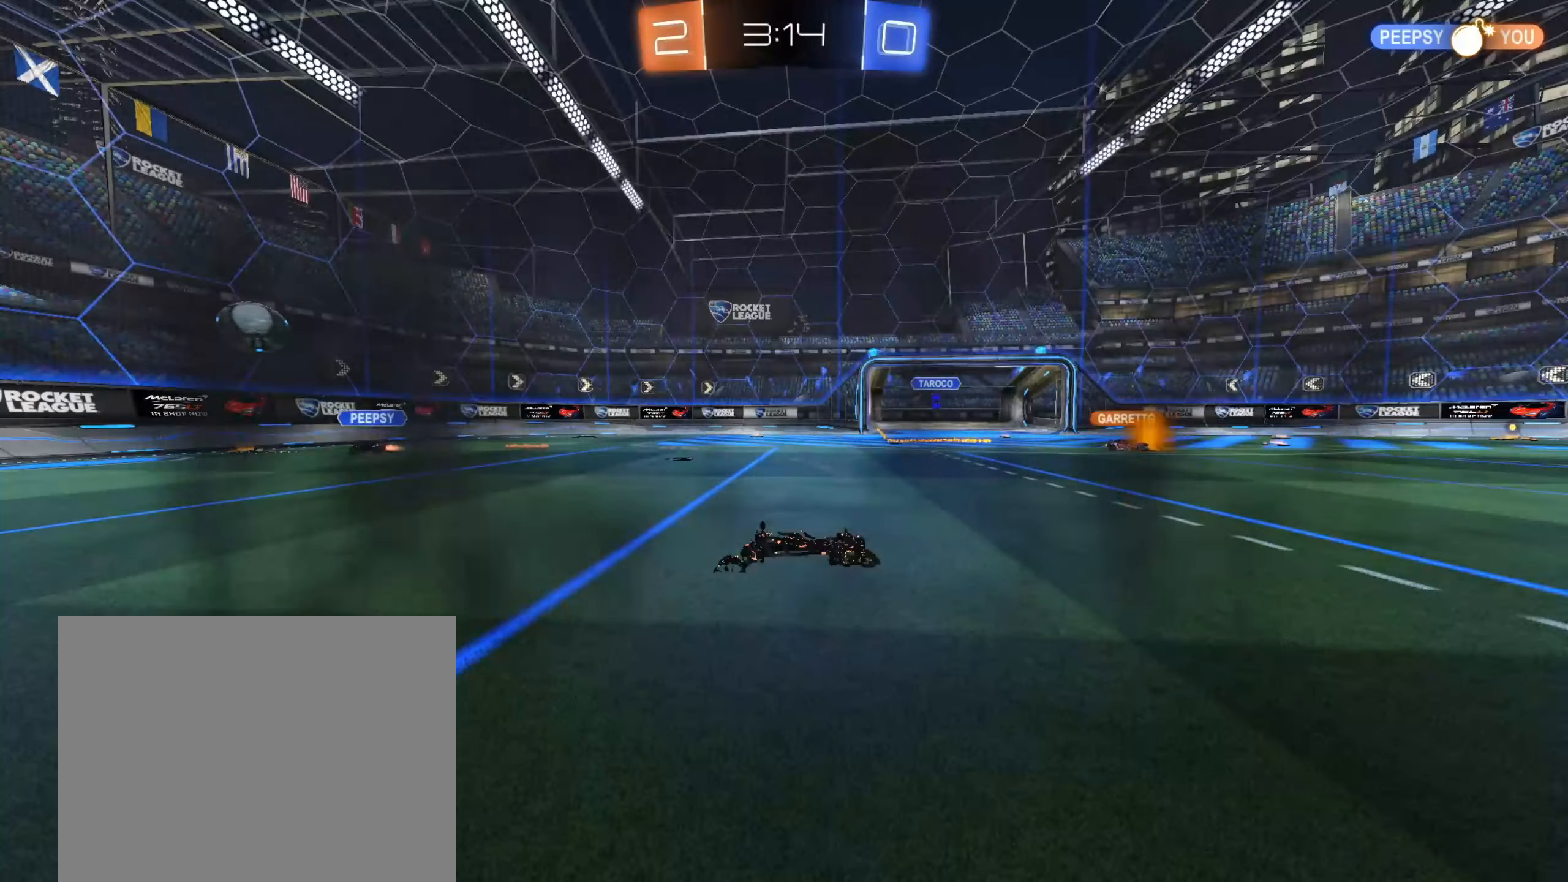
{"dt_ms": 1000, "buttons": ["R2"], "left_stick": "center", "right_stick": "center", "events": [[500, "R2", "down"]]}
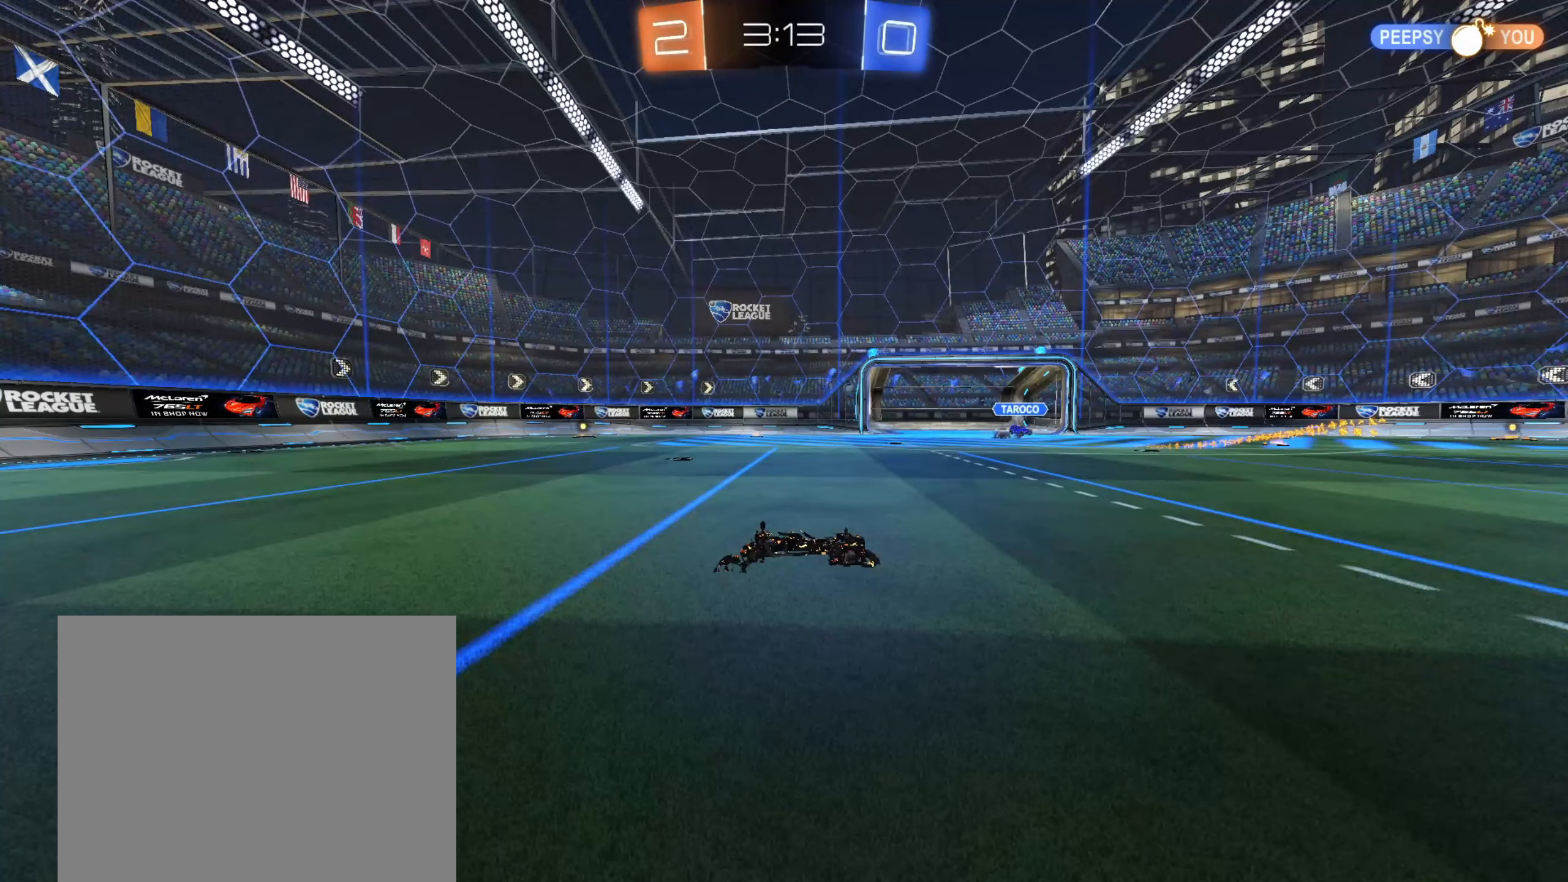
{"dt_ms": 500, "buttons": ["R2"], "left_stick": "center", "right_stick": "center", "events": []}
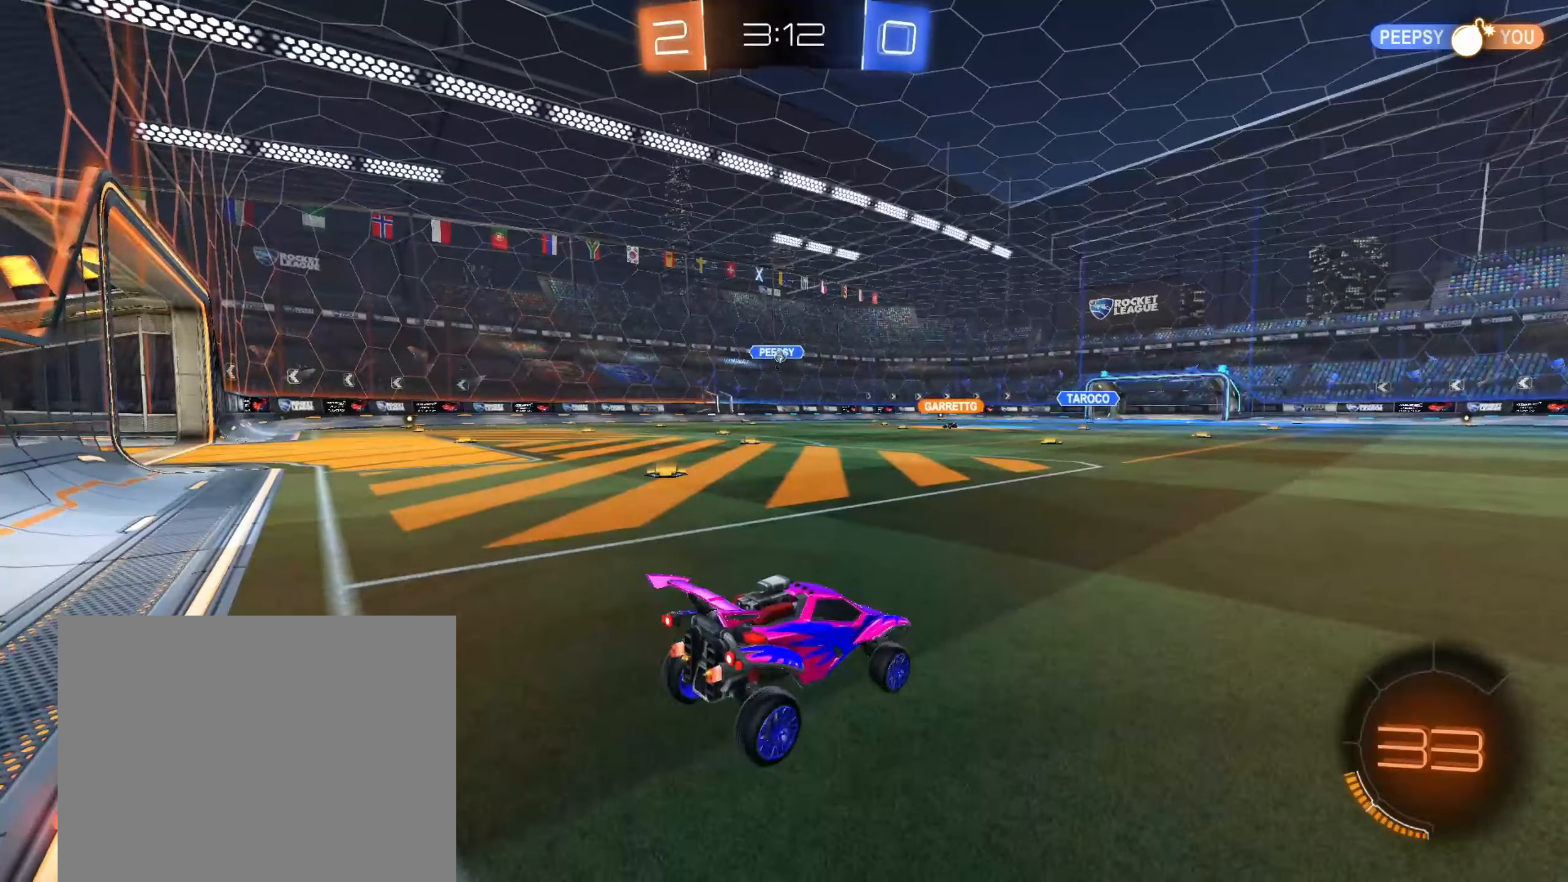
{"dt_ms": 500, "buttons": ["R2"], "left_stick": "left", "right_stick": "center", "events": [[167, "left_stick", "down-left"], [267, "left_stick", "left"]]}
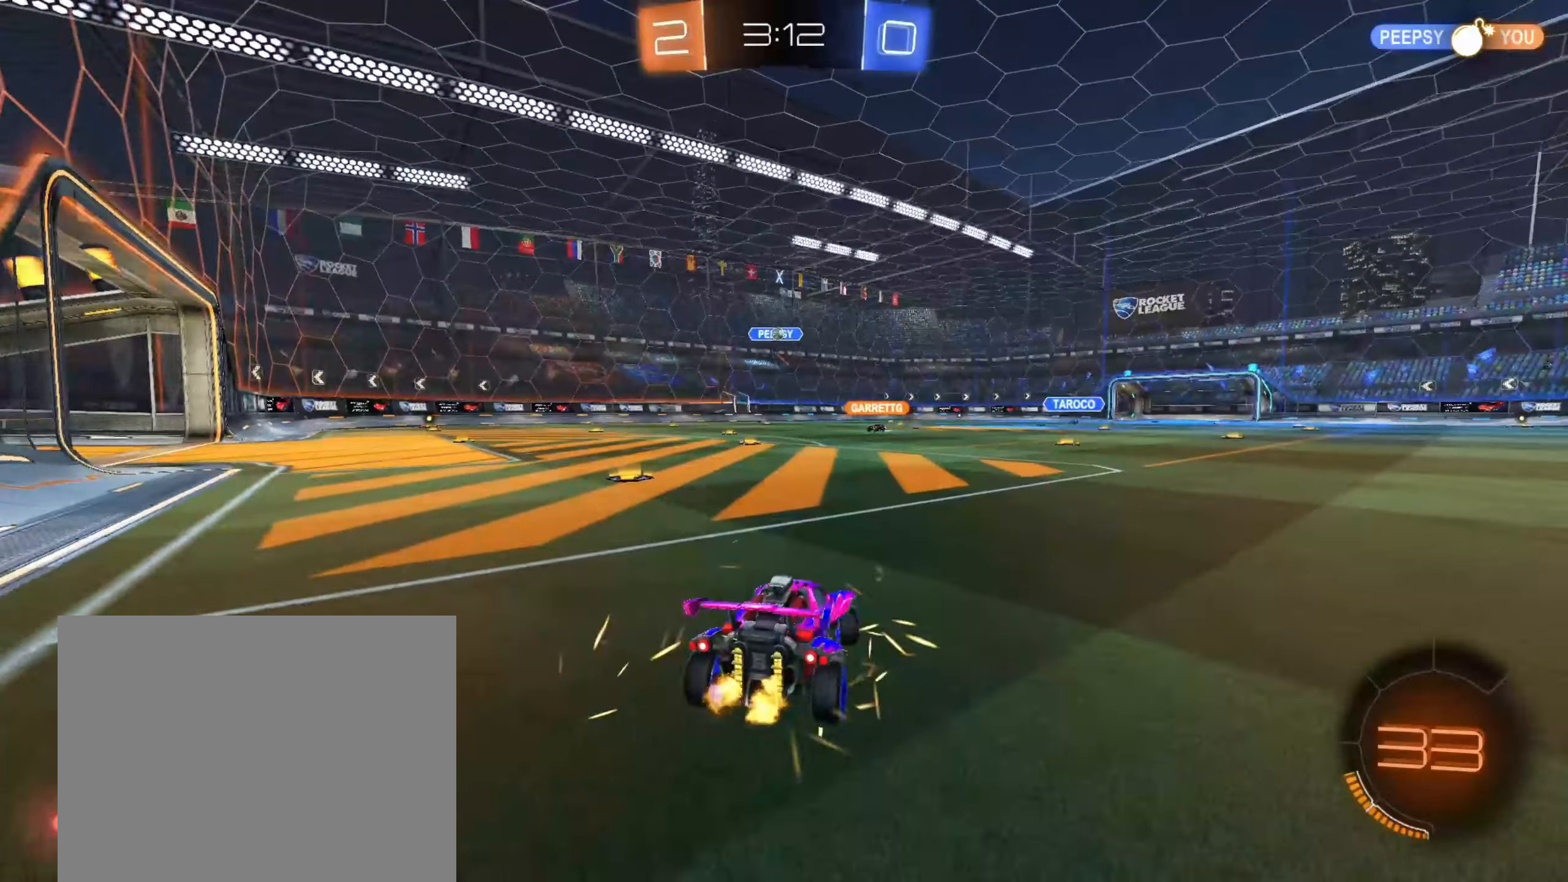
{"dt_ms": 500, "buttons": ["R2"], "left_stick": "center", "right_stick": "center", "events": [[300, "left_stick", "center"]]}
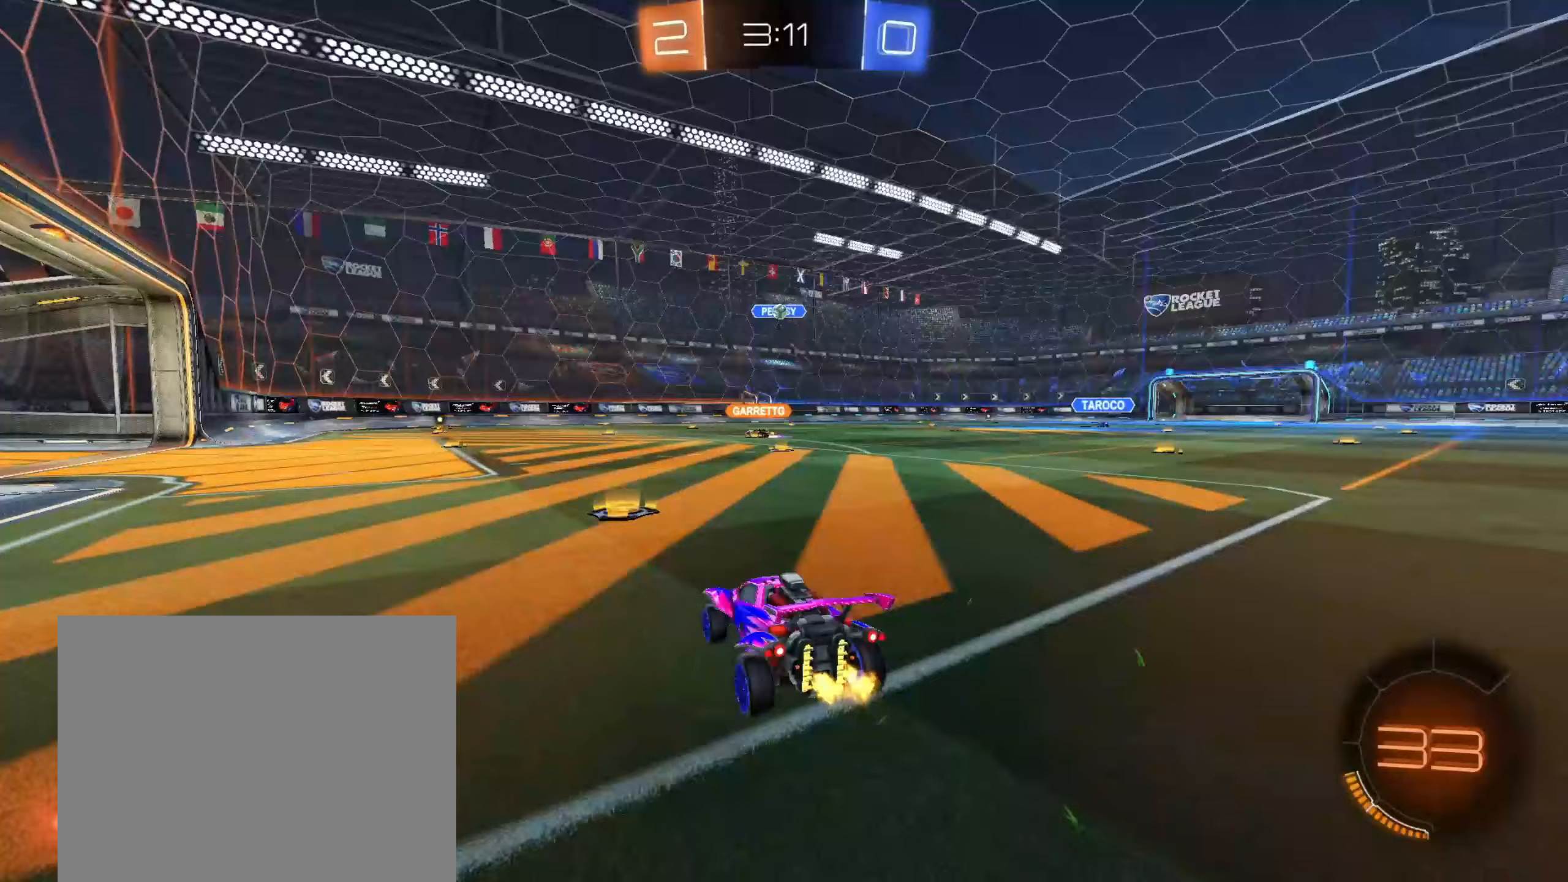
{"dt_ms": 500, "buttons": ["CROSS", "CIRCLE", "R2"], "left_stick": "down", "right_stick": "center", "events": [[167, "CROSS", "down"], [167, "left_stick", "down"], [317, "CROSS", "up"], [333, "left_stick", "center"], [350, "CIRCLE", "down"], [367, "CROSS", "down"], [417, "left_stick", "down"]]}
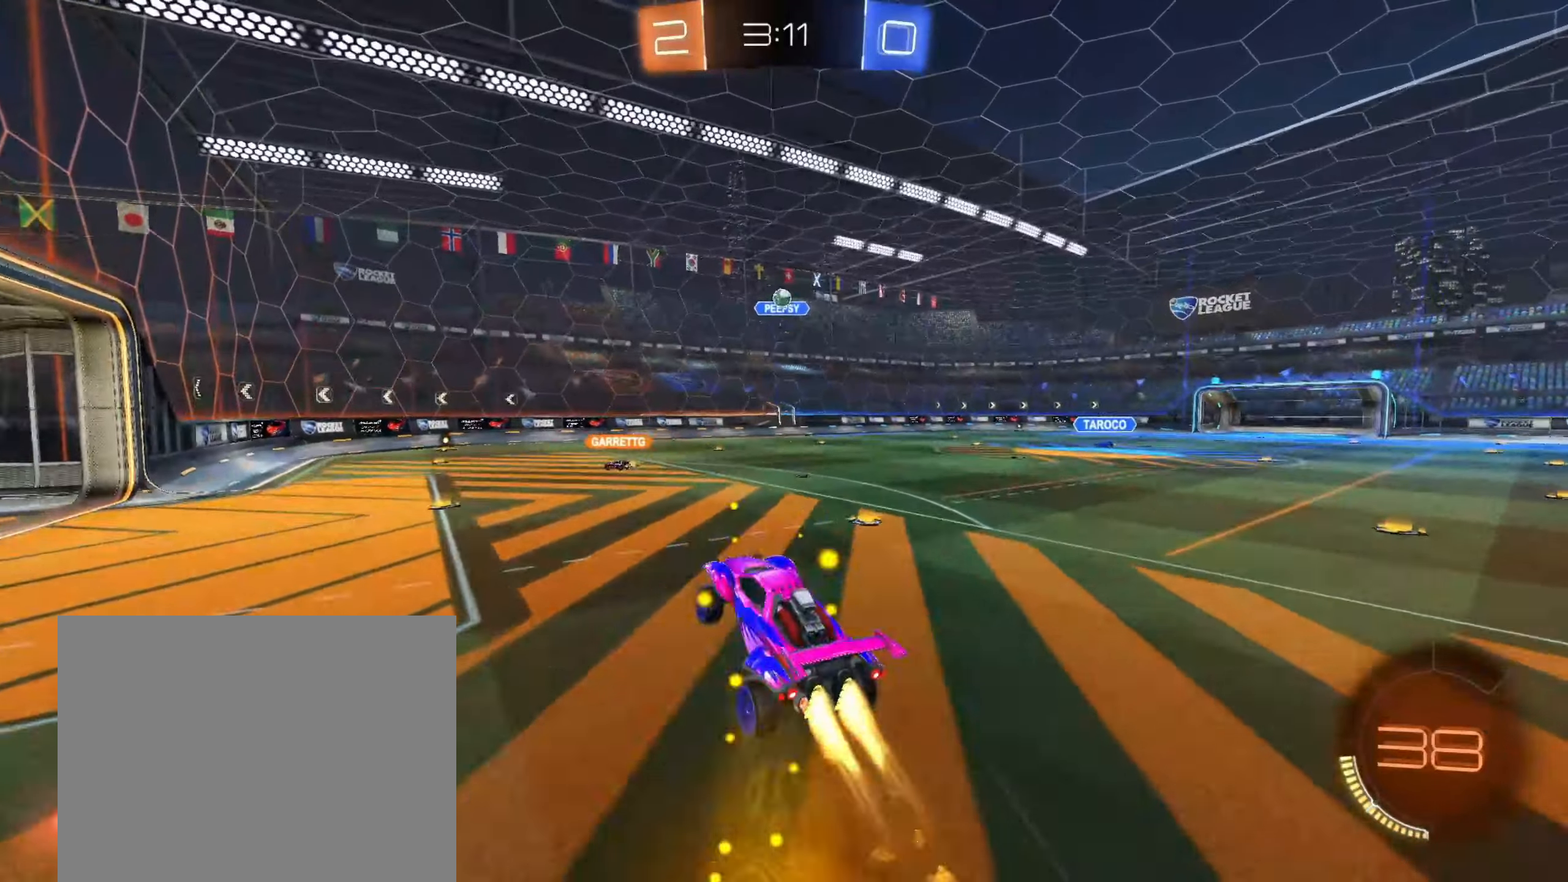
{"dt_ms": 500, "buttons": ["CIRCLE", "R2"], "left_stick": "left", "right_stick": "center", "events": [[67, "left_stick", "left"], [83, "CROSS", "up"], [117, "left_stick", "up"], [250, "left_stick", "right"], [333, "left_stick", "down"], [417, "left_stick", "left"]]}
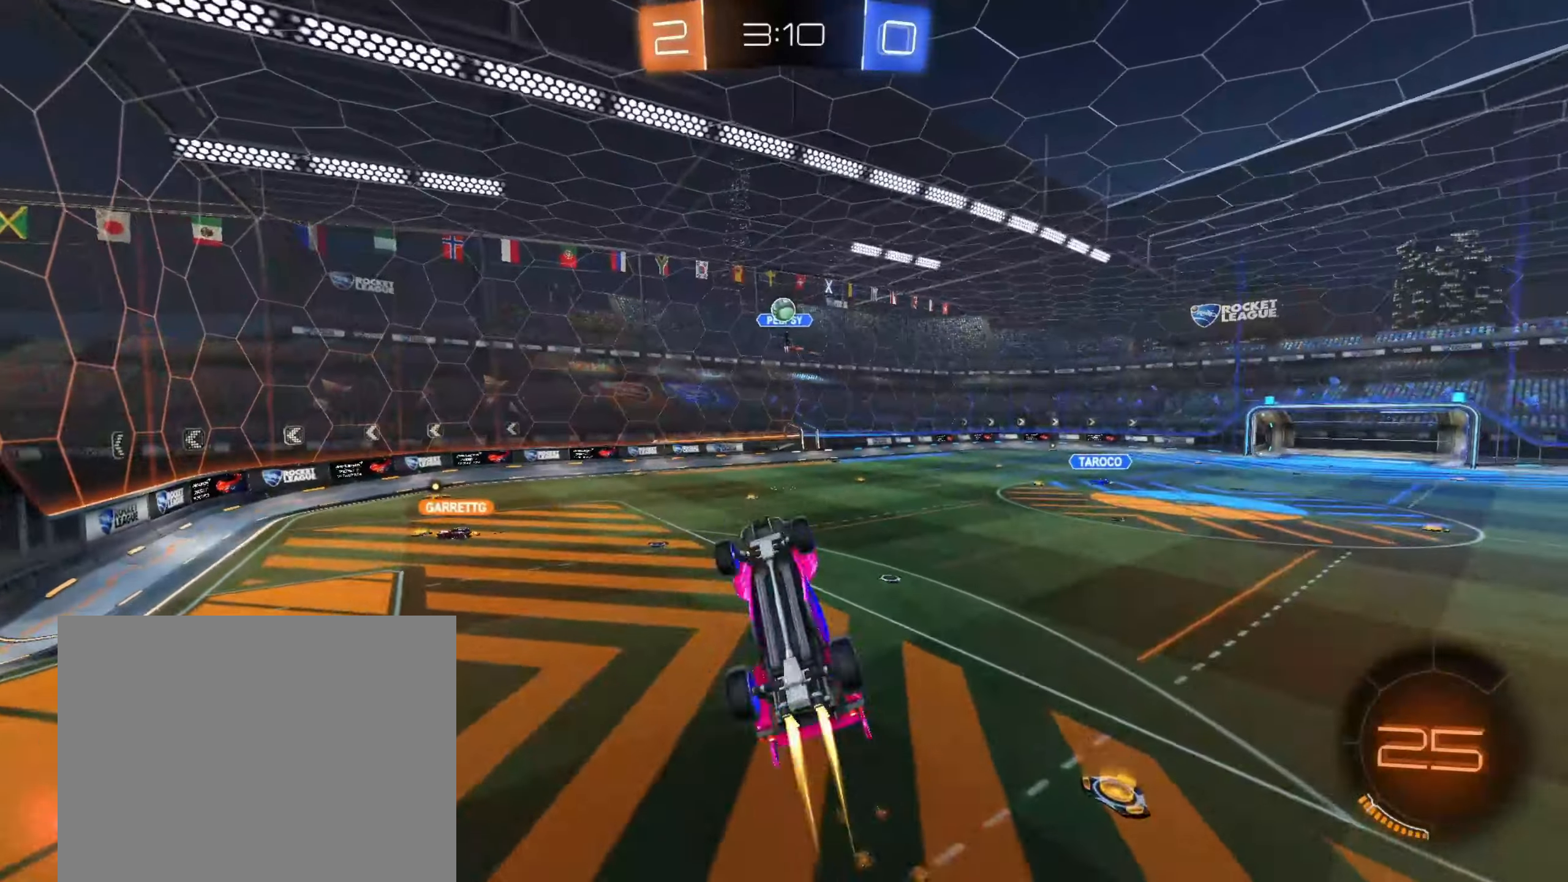
{"dt_ms": 500, "buttons": ["CIRCLE", "R2"], "left_stick": "up-left", "right_stick": "center", "events": [[33, "CIRCLE", "up"], [100, "R2", "up"], [250, "left_stick", "up-right"], [283, "CIRCLE", "down"], [333, "left_stick", "up-left"], [350, "CIRCLE", "up"], [367, "R2", "down"], [467, "CIRCLE", "down"]]}
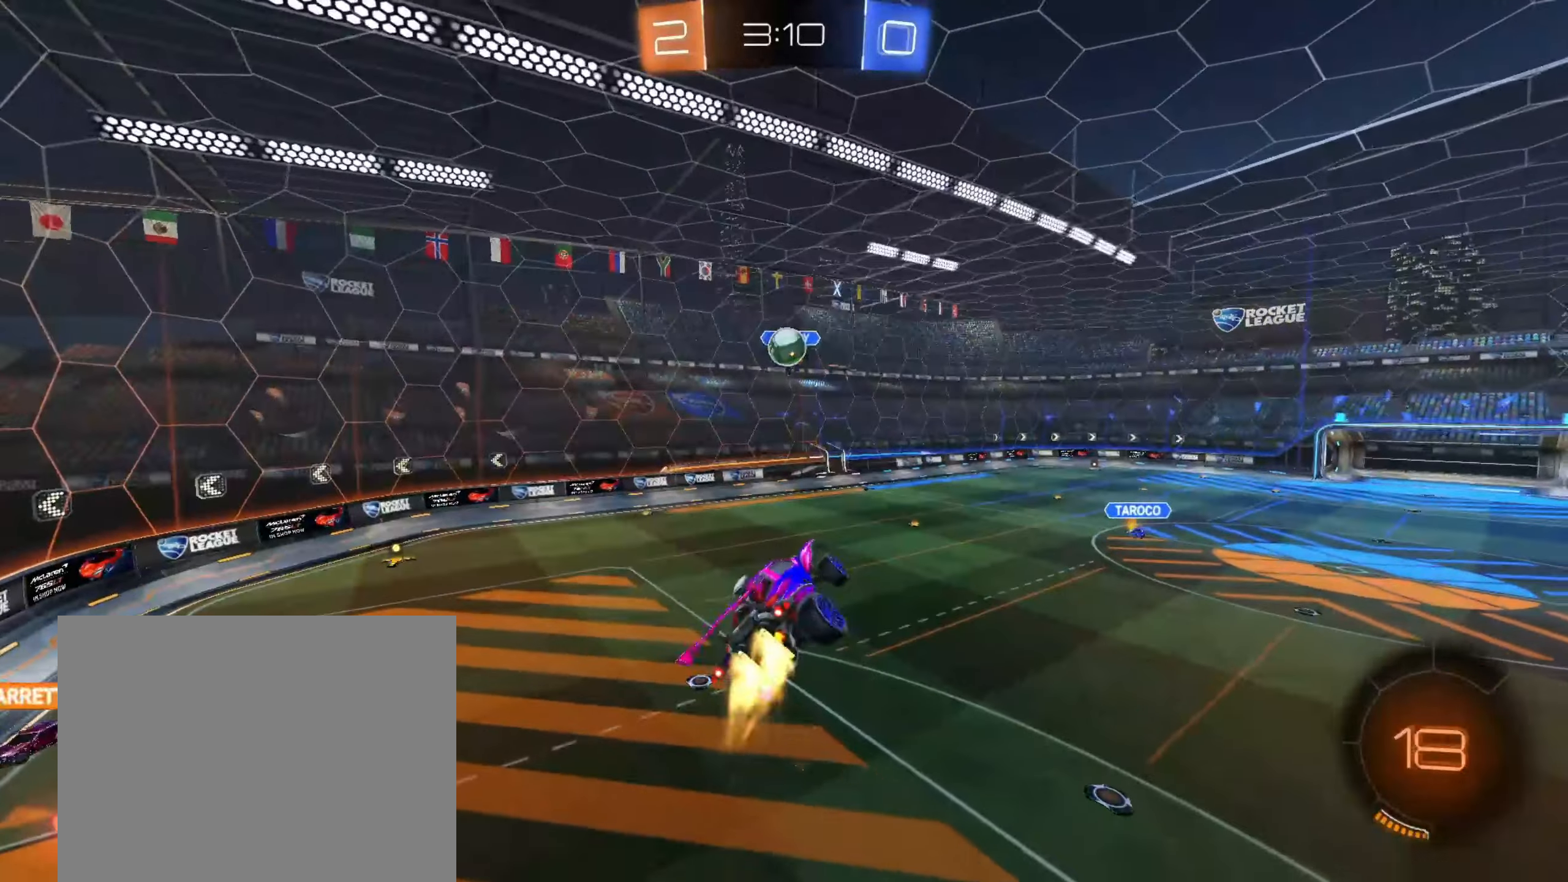
{"dt_ms": 500, "buttons": ["CIRCLE", "R2"], "left_stick": "center", "right_stick": "center", "events": [[83, "left_stick", "up-right"], [233, "CIRCLE", "up"], [250, "left_stick", "down-left"], [367, "CIRCLE", "down"], [383, "left_stick", "center"]]}
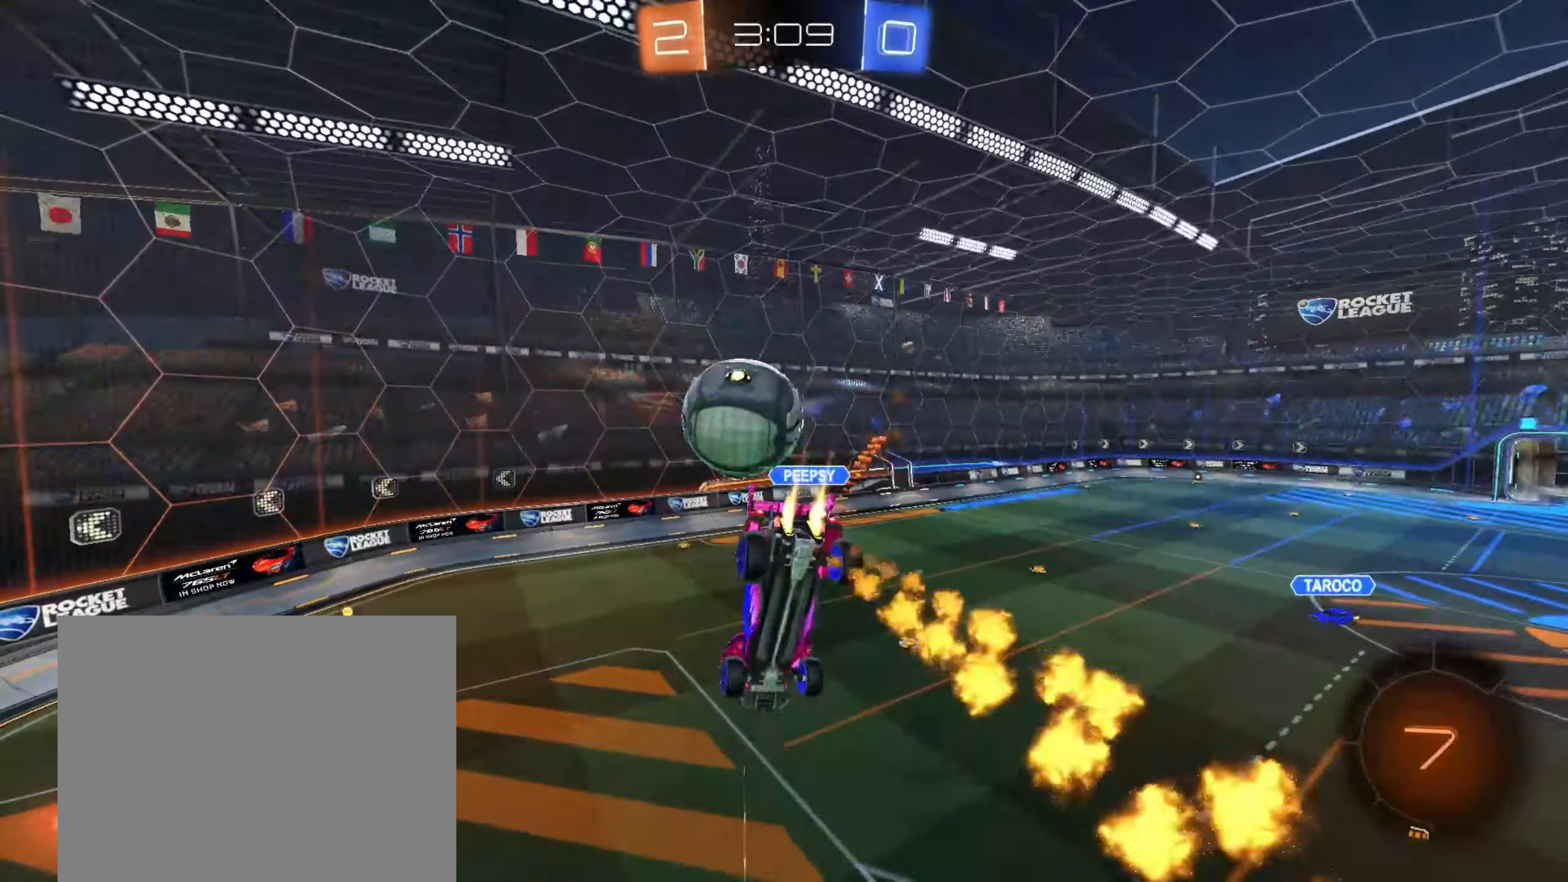
{"dt_ms": 500, "buttons": ["L1"], "left_stick": "down", "right_stick": "center", "events": [[33, "CIRCLE", "up"], [83, "R2", "up"], [150, "left_stick", "up"], [317, "left_stick", "down"], [417, "L1", "down"]]}
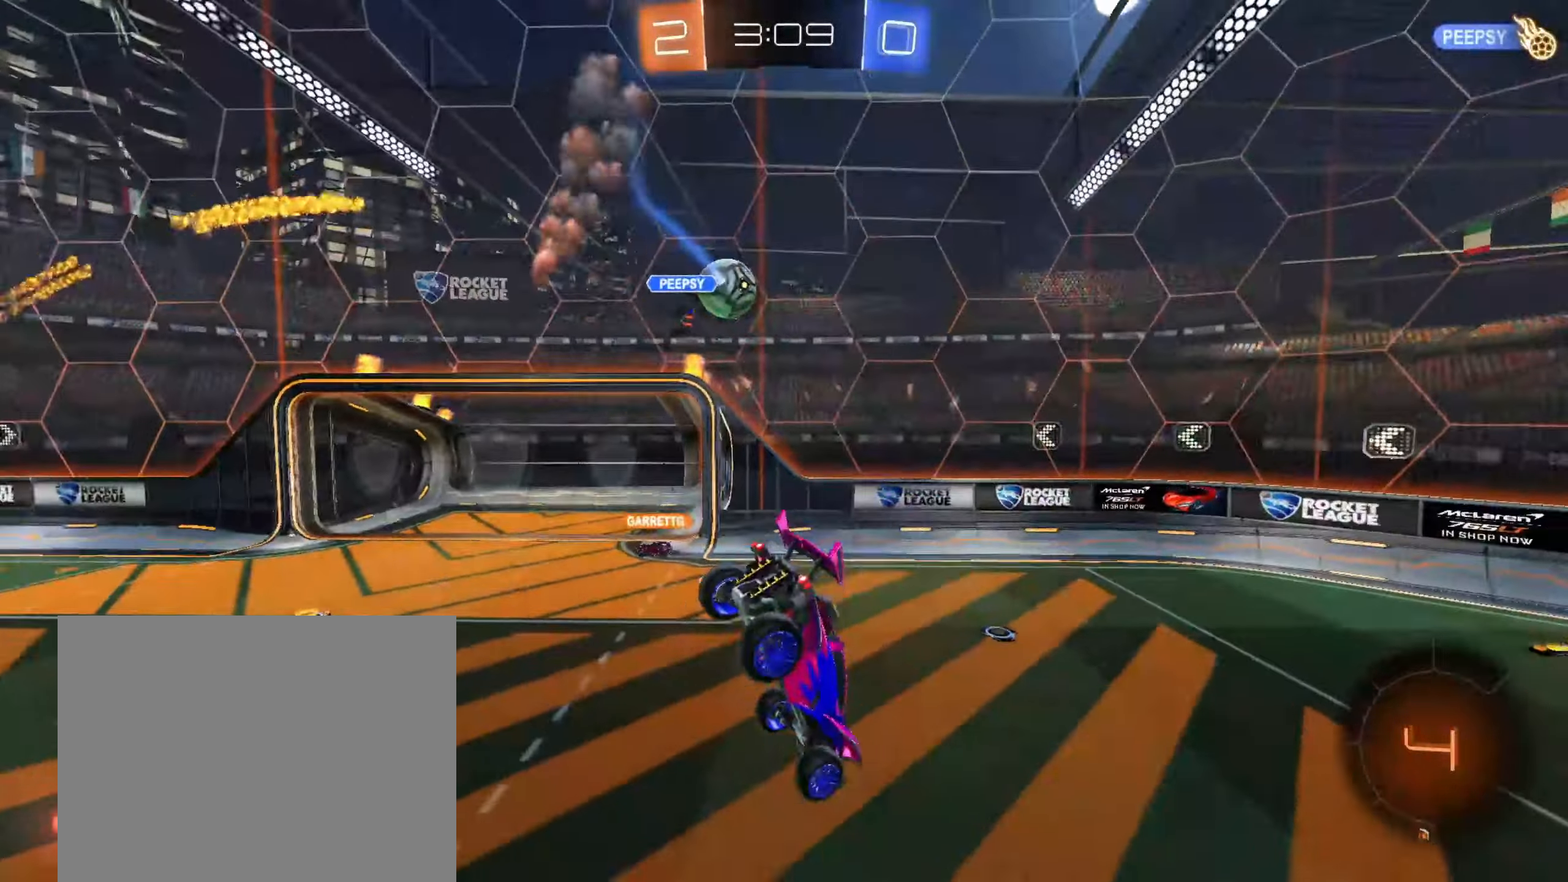
{"dt_ms": 500, "buttons": ["CIRCLE", "R2"], "left_stick": "up-right", "right_stick": "center", "events": [[83, "left_stick", "down-right"], [117, "L1", "up"], [200, "left_stick", "center"], [233, "R2", "down"], [300, "left_stick", "down"], [433, "left_stick", "right"], [483, "CIRCLE", "down"], [483, "left_stick", "up-right"]]}
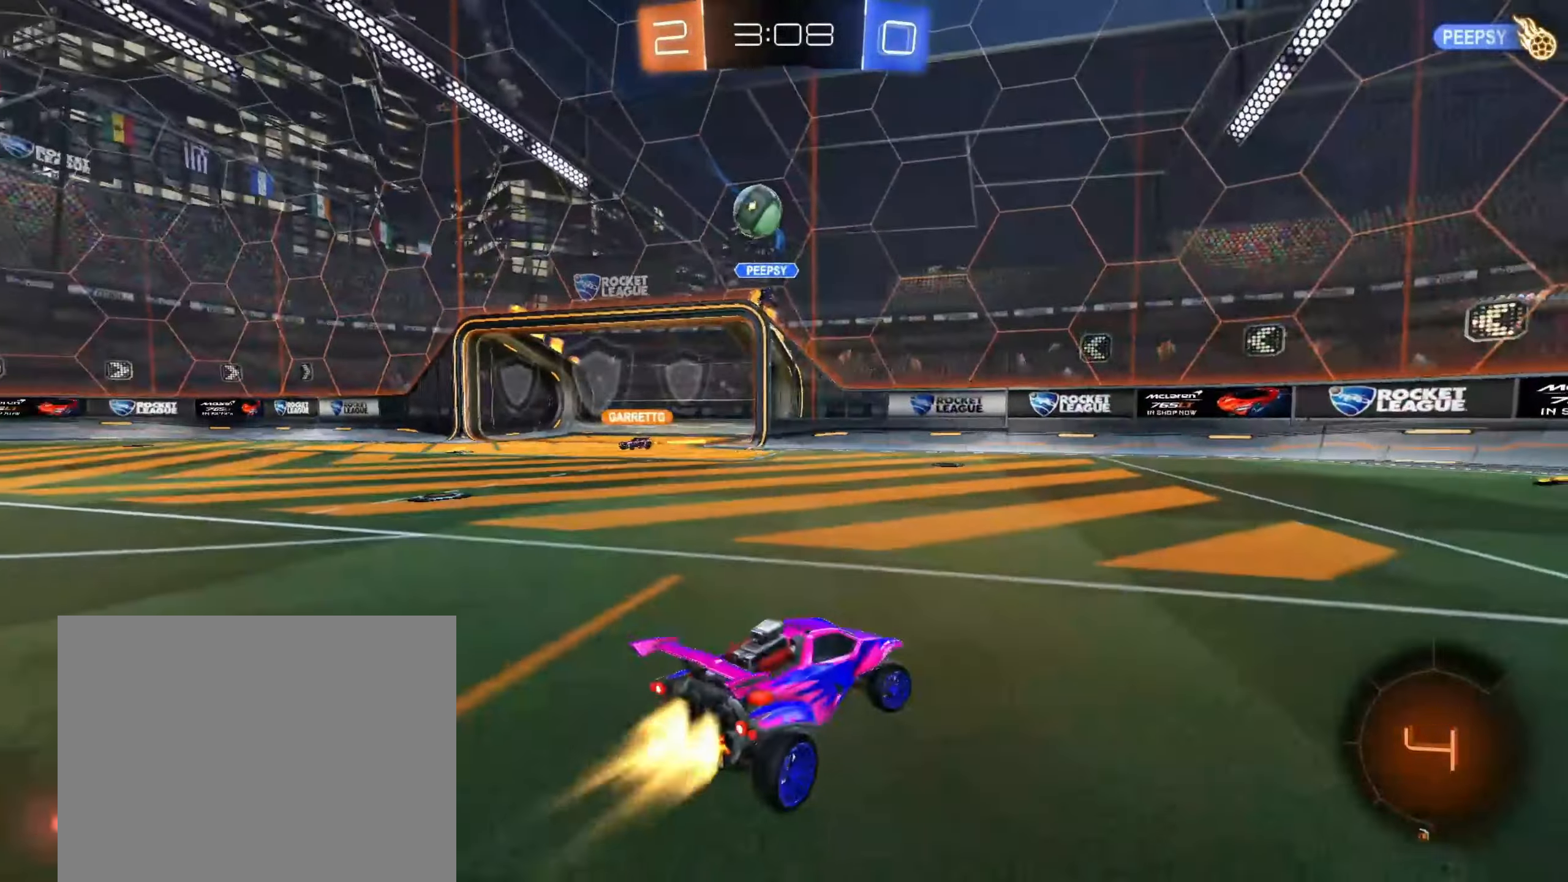
{"dt_ms": 500, "buttons": ["R2"], "left_stick": "up-right", "right_stick": "center", "events": [[383, "CIRCLE", "up"]]}
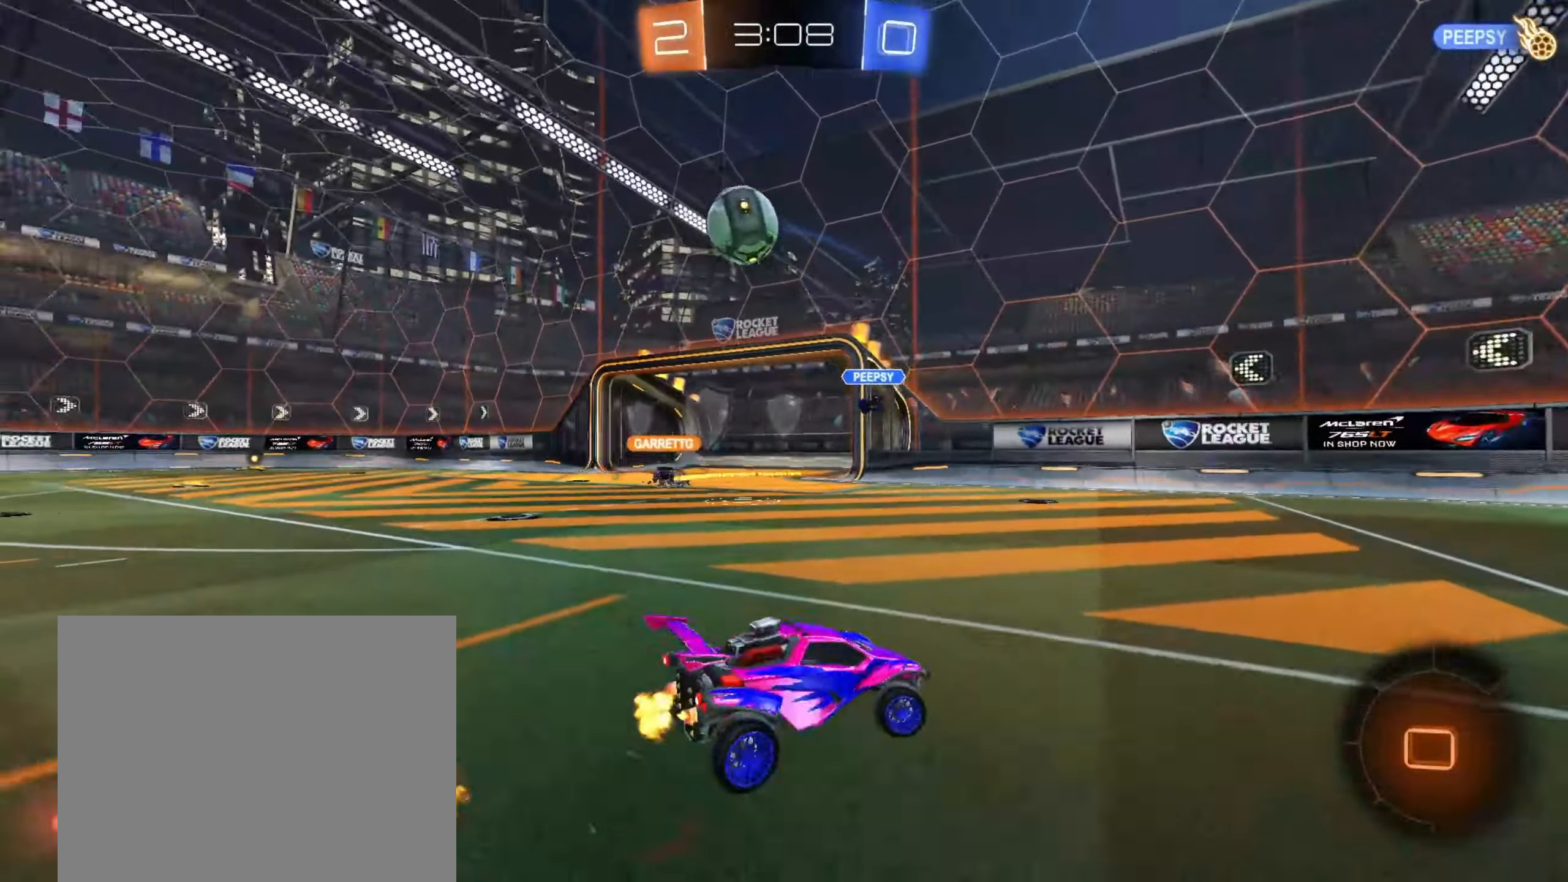
{"dt_ms": 1000, "buttons": ["R2"], "left_stick": "left", "right_stick": "center", "events": [[83, "left_stick", "center"], [250, "left_stick", "left"], [400, "left_stick", "center"], [783, "left_stick", "left"]]}
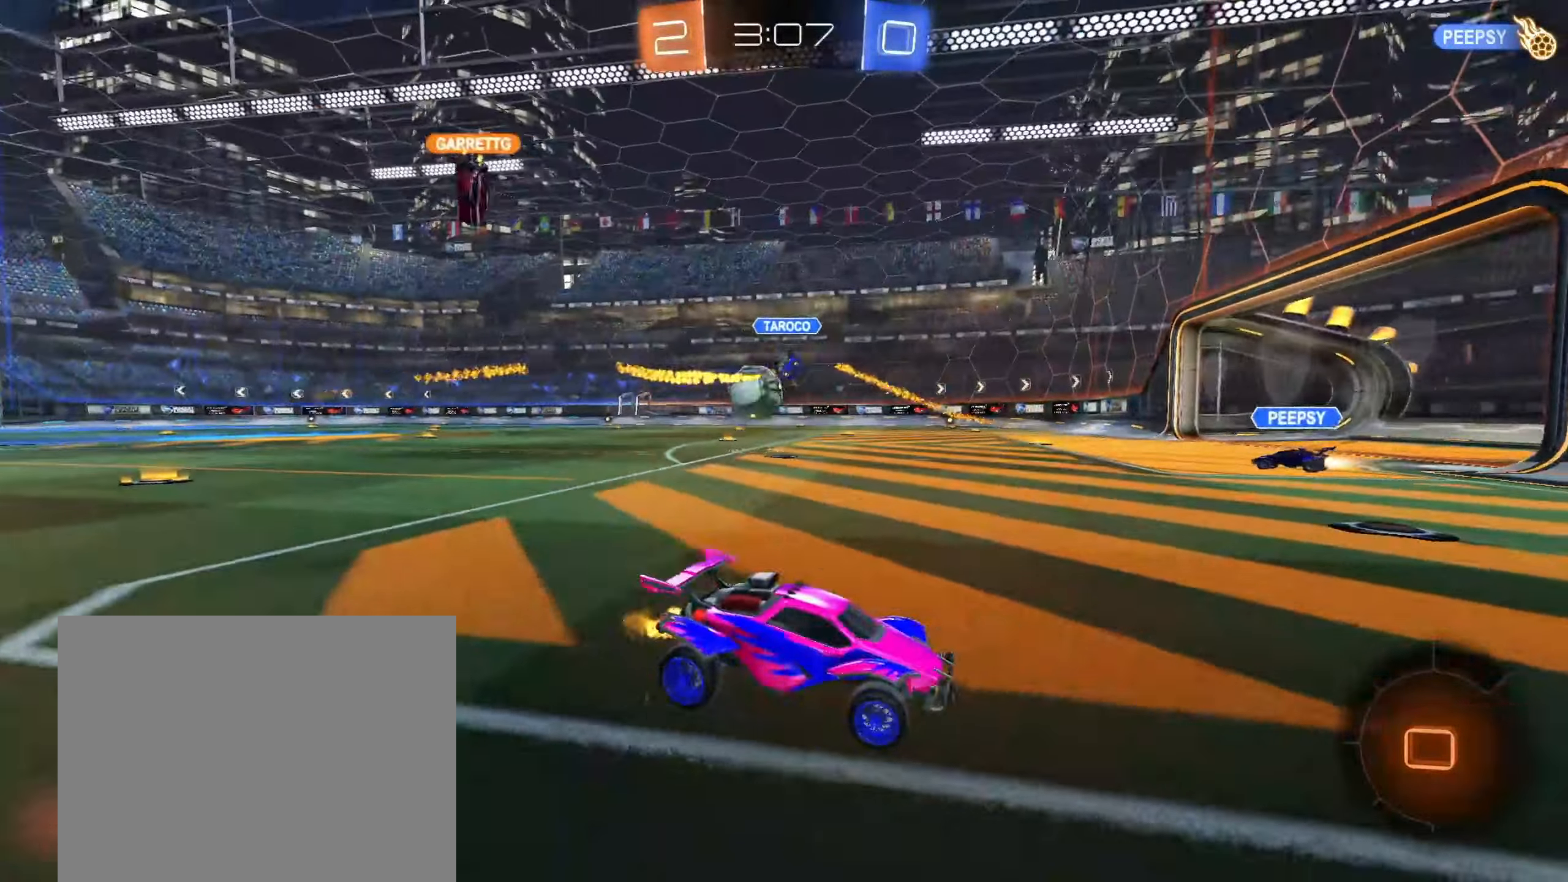
{"dt_ms": 500, "buttons": ["R2"], "left_stick": "left", "right_stick": "center", "events": [[50, "SQUARE", "down"], [150, "SQUARE", "up"]]}
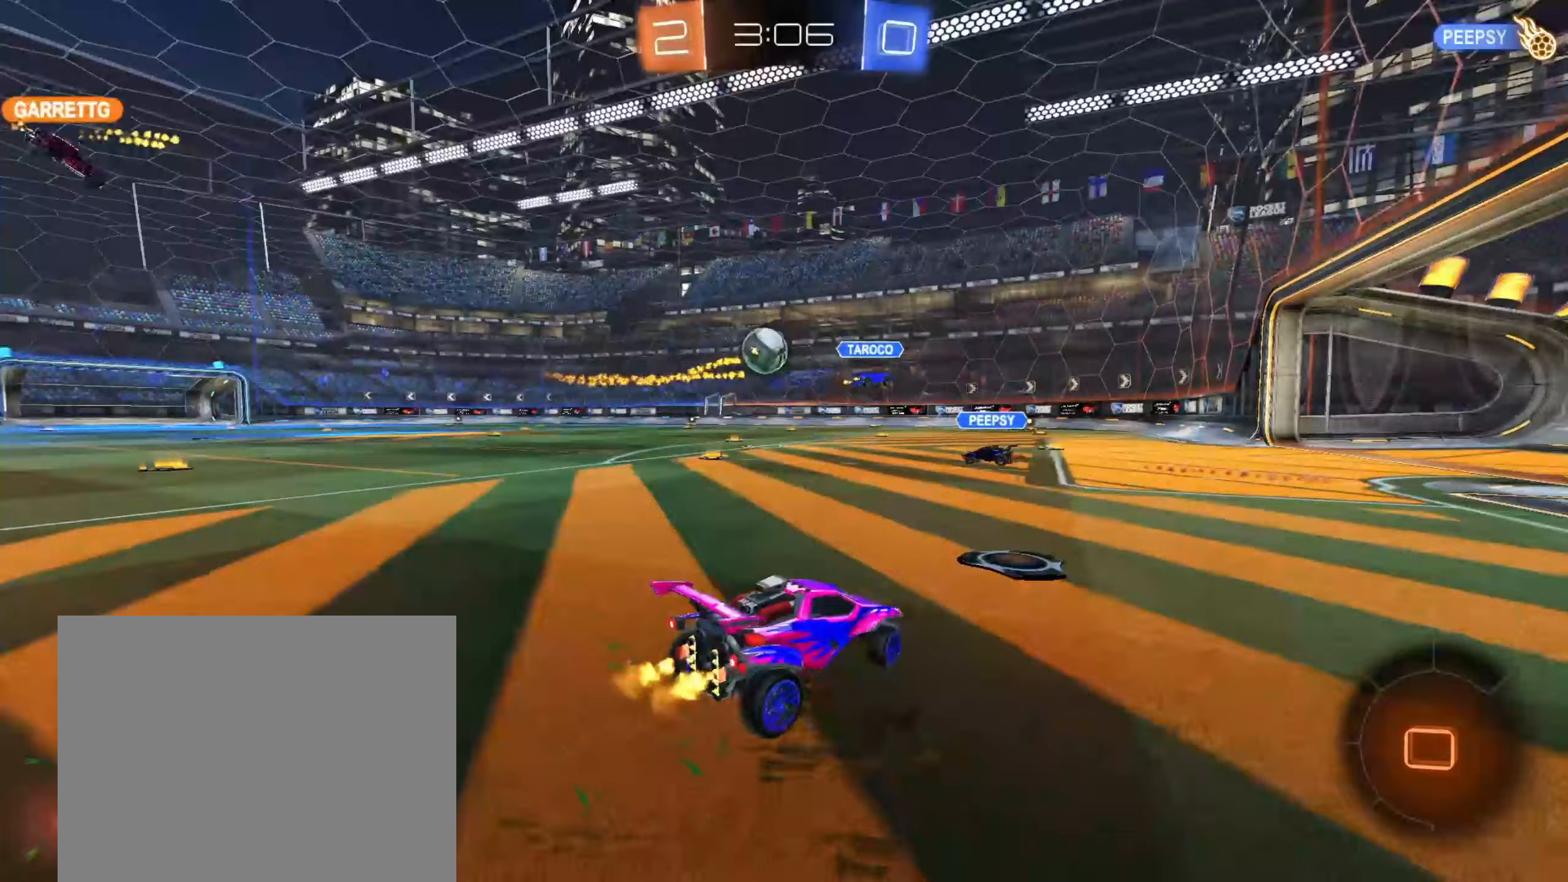
{"dt_ms": 500, "buttons": ["R2"], "left_stick": "down", "right_stick": "center", "events": [[167, "CROSS", "down"], [233, "CROSS", "up"], [233, "left_stick", "up"], [300, "CROSS", "down"], [367, "left_stick", "down"], [500, "CROSS", "up"]]}
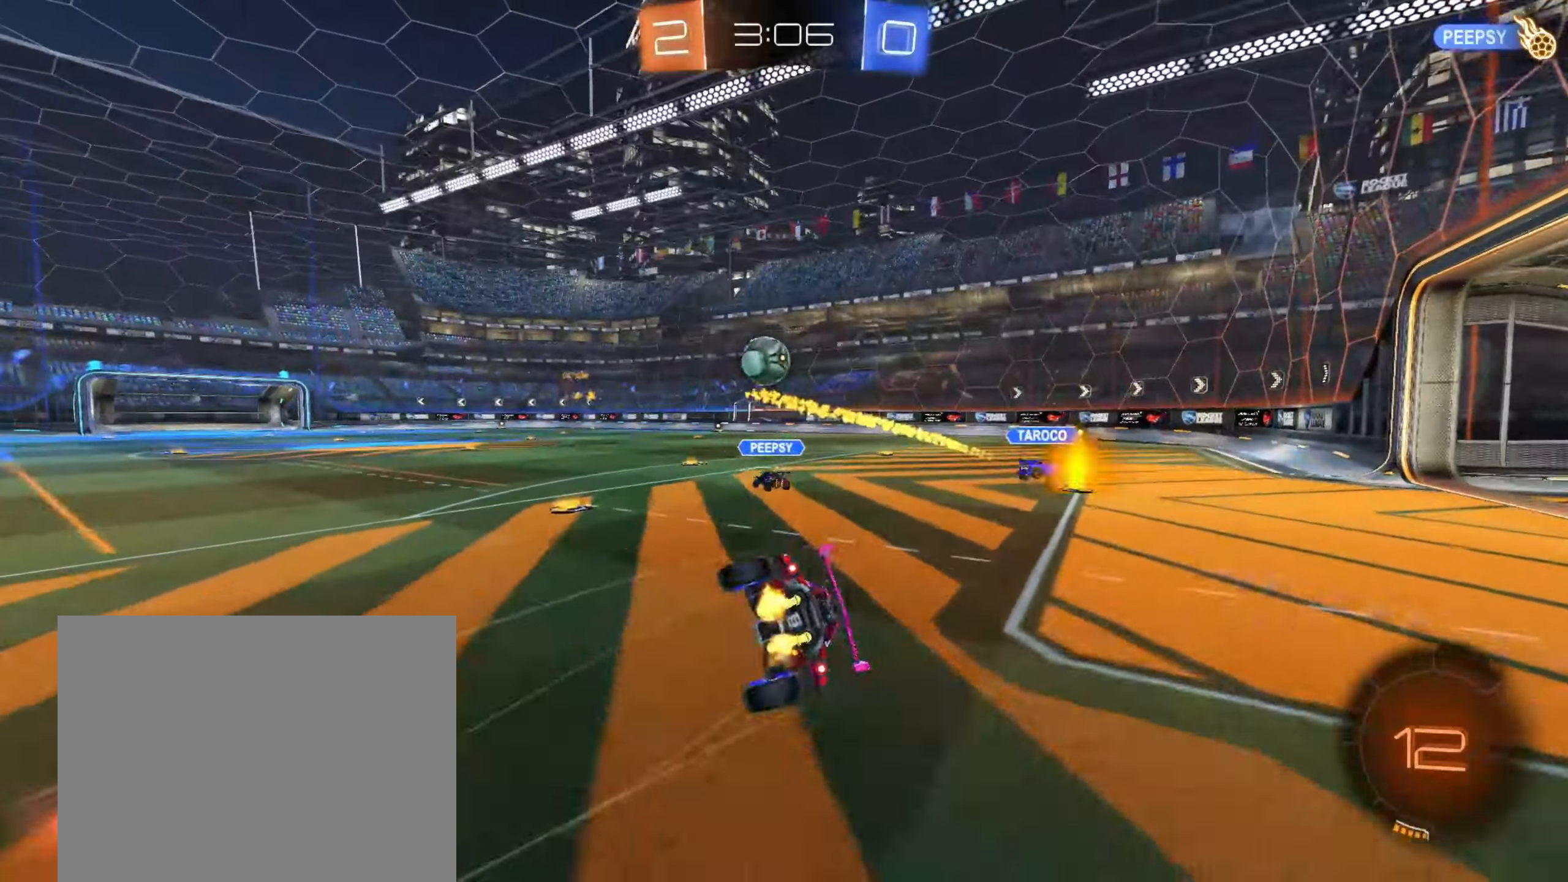
{"dt_ms": 500, "buttons": [], "left_stick": "down-right", "right_stick": "center", "events": [[50, "R2", "up"], [167, "left_stick", "down-right"]]}
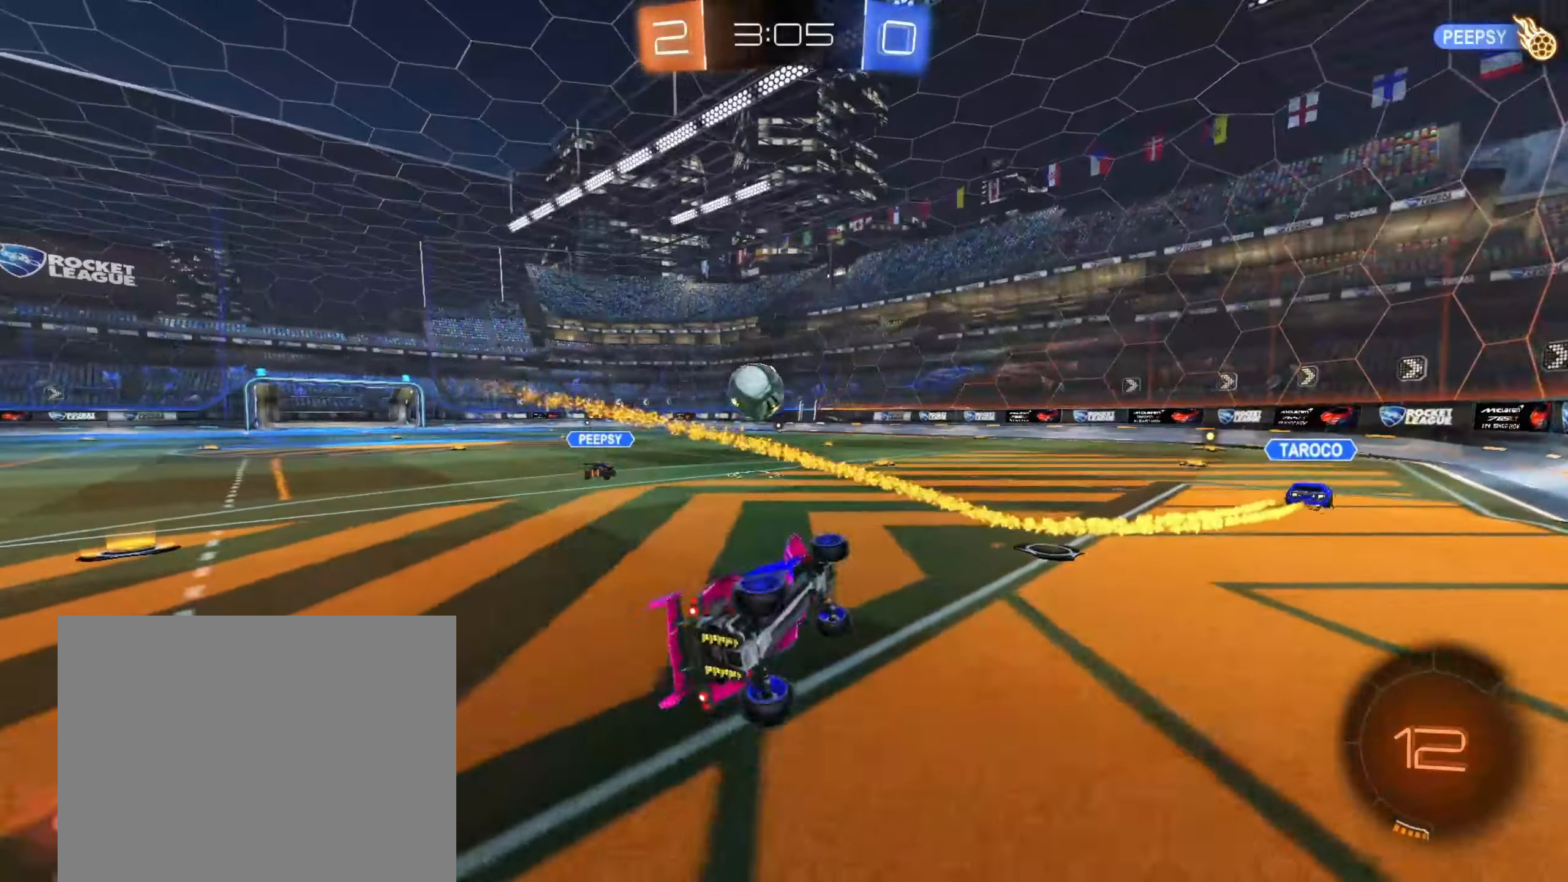
{"dt_ms": 500, "buttons": ["L2"], "left_stick": "right", "right_stick": "center", "events": [[67, "left_stick", "center"], [133, "R2", "down"], [267, "left_stick", "left"], [417, "L2", "down"], [417, "R2", "up"], [450, "left_stick", "right"]]}
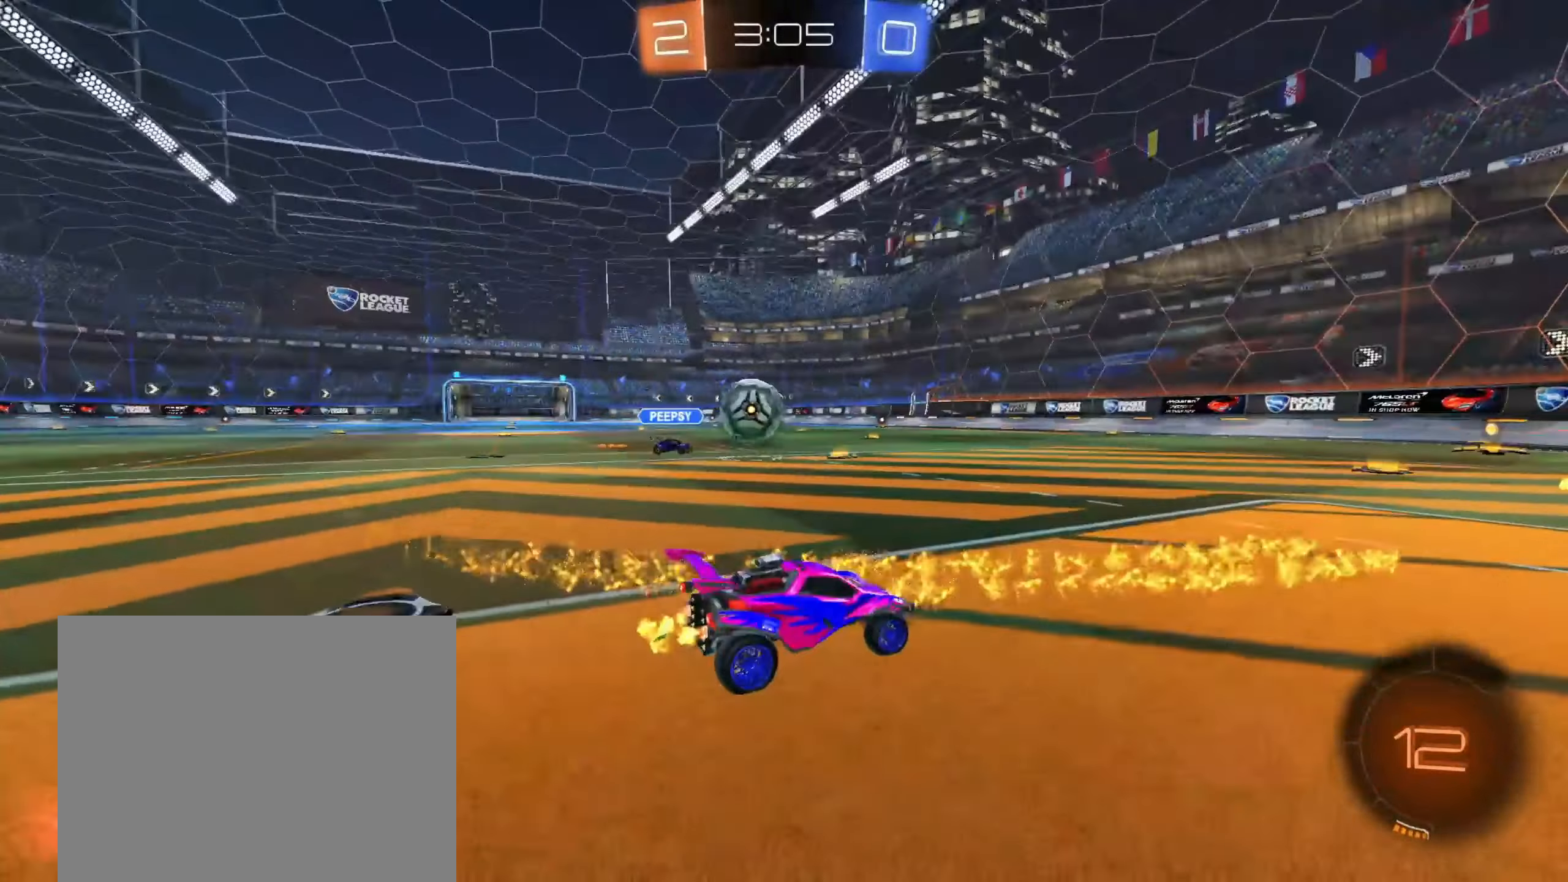
{"dt_ms": 500, "buttons": ["R2"], "left_stick": "right", "right_stick": "center", "events": [[200, "L2", "up"], [283, "R2", "down"]]}
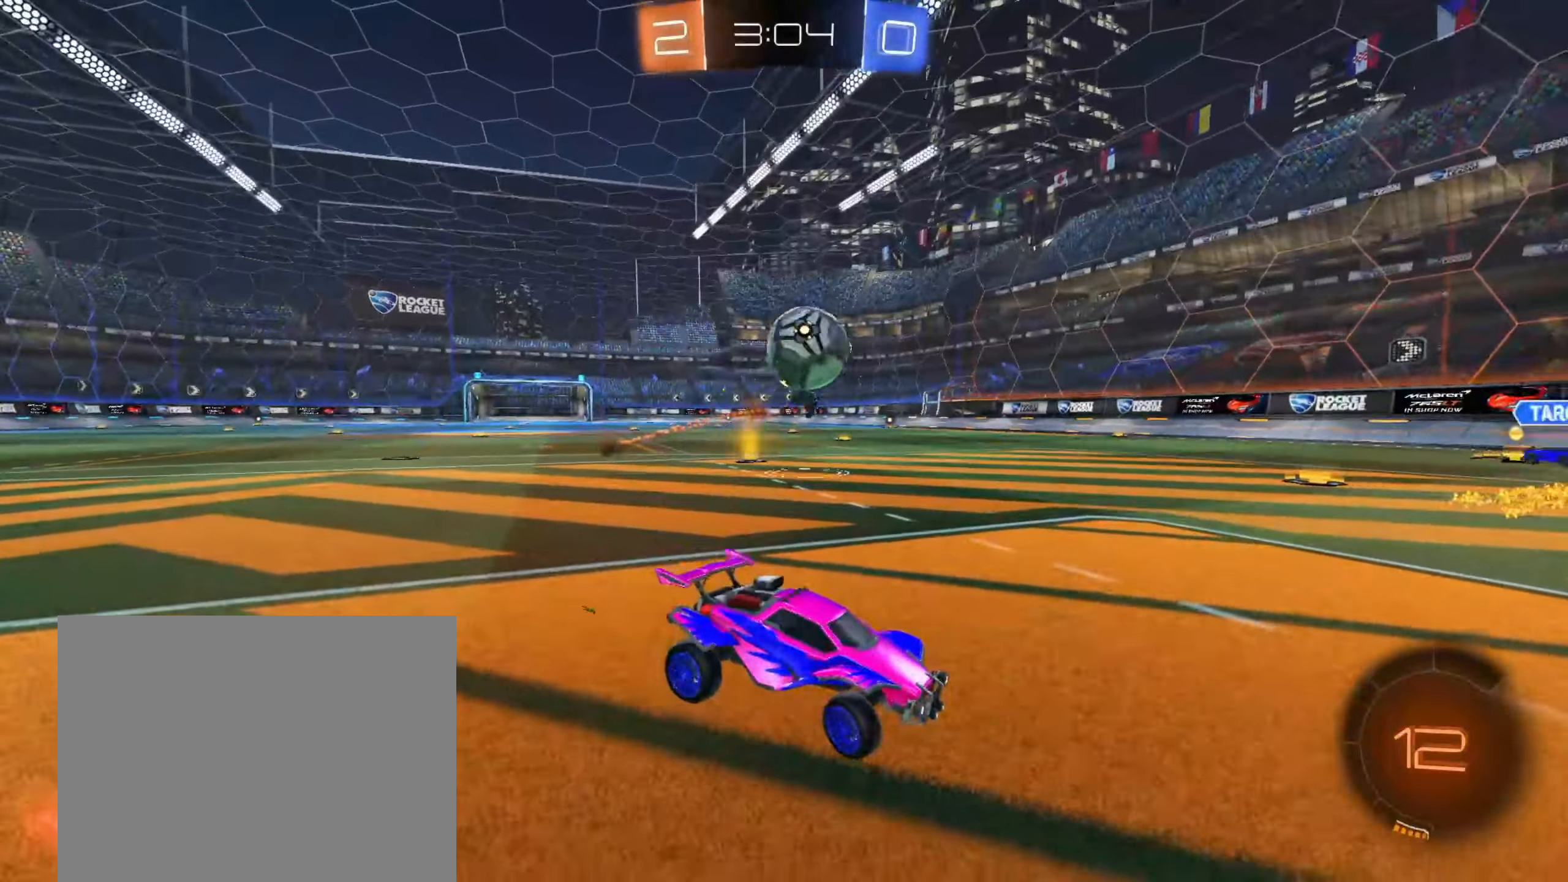
{"dt_ms": 500, "buttons": ["R2"], "left_stick": "left", "right_stick": "center", "events": [[117, "left_stick", "left"], [150, "R2", "up"], [283, "R2", "down"], [350, "SQUARE", "down"], [500, "SQUARE", "up"]]}
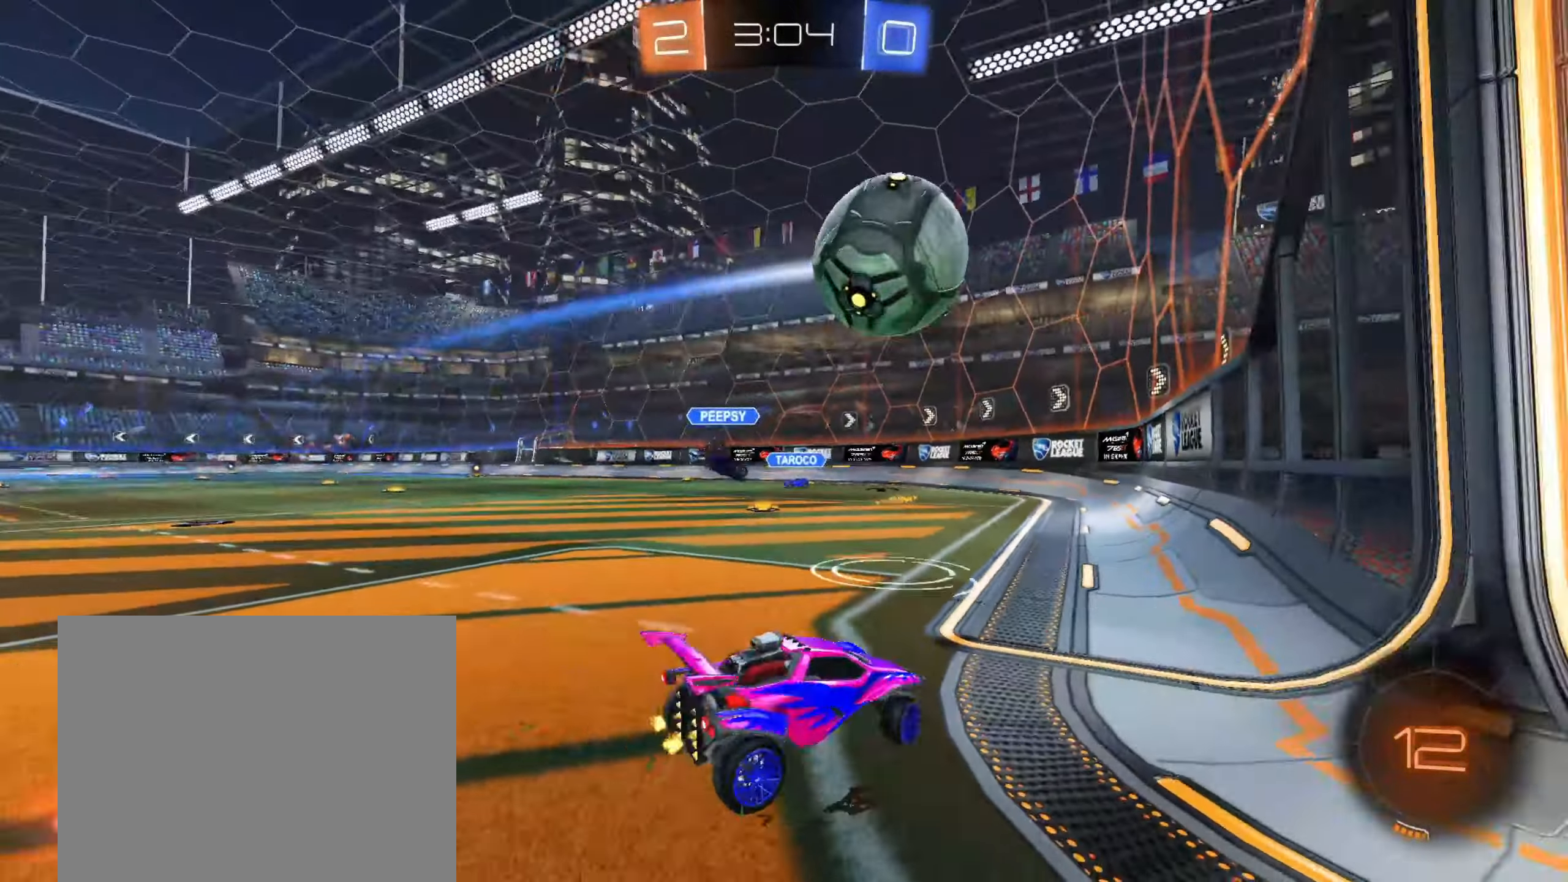
{"dt_ms": 1000, "buttons": ["R2"], "left_stick": "up", "right_stick": "center", "events": [[17, "TRIANGLE", "down"], [117, "TRIANGLE", "up"], [317, "CIRCLE", "down"], [517, "left_stick", "center"], [633, "left_stick", "left"], [667, "CIRCLE", "up"], [733, "left_stick", "down"], [783, "CROSS", "down"], [833, "CROSS", "up"], [883, "left_stick", "up"]]}
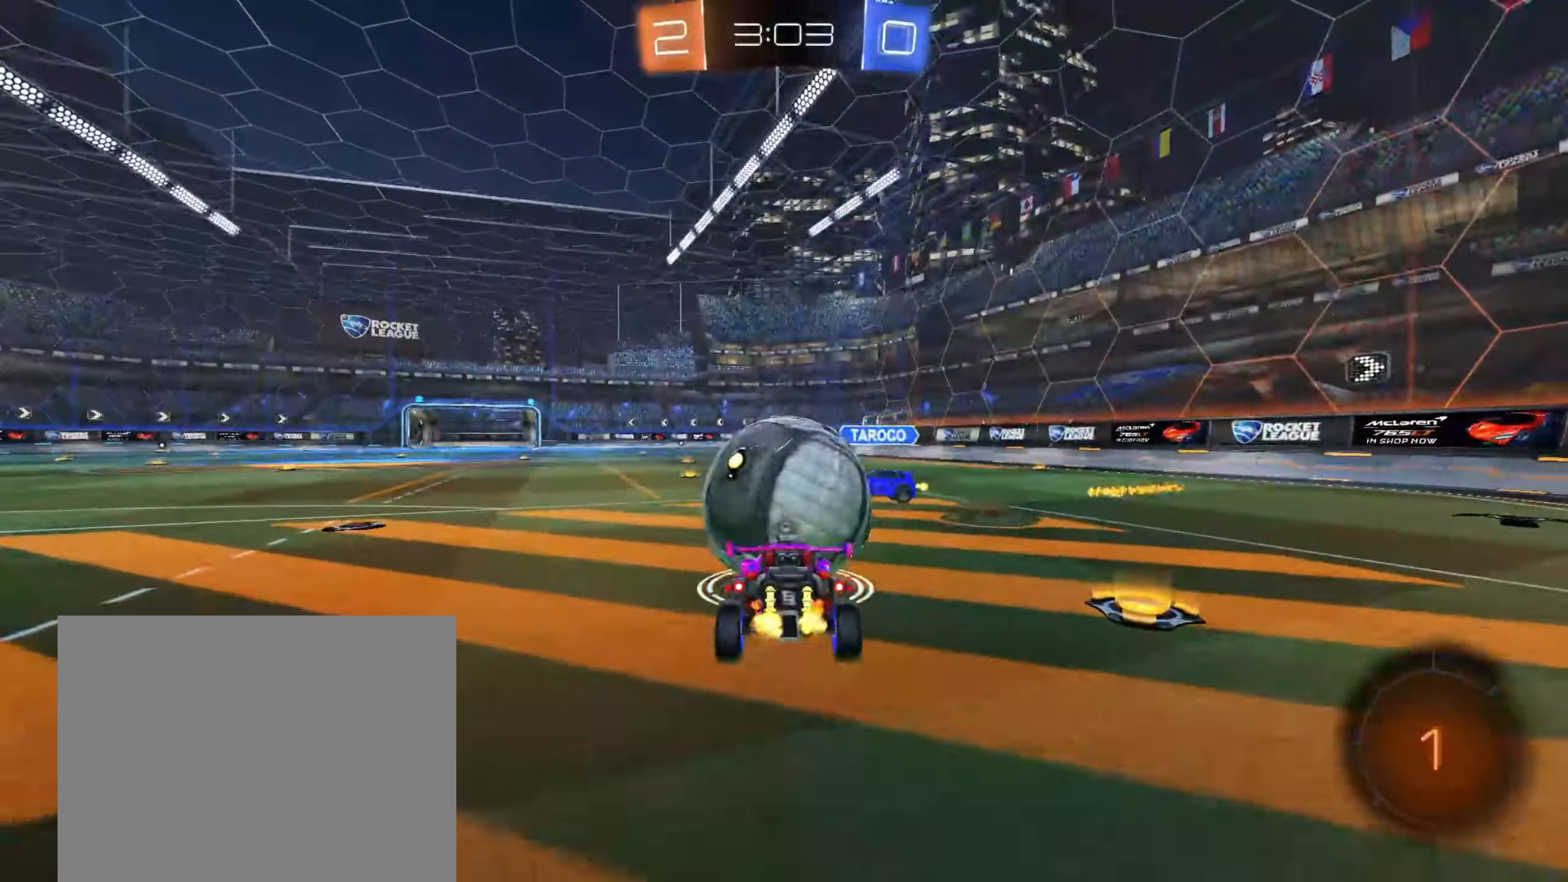
{"dt_ms": 500, "buttons": ["R2"], "left_stick": "left", "right_stick": "center", "events": [[117, "CROSS", "down"], [150, "L3", "down"], [150, "left_stick", "center"], [167, "SQUARE", "down"], [250, "CIRCLE", "down"], [250, "L3", "up"], [250, "left_stick", "down-left"], [283, "SQUARE", "up"], [283, "TRIANGLE", "down"], [350, "CROSS", "up"], [383, "CIRCLE", "up"], [450, "TRIANGLE", "up"], [467, "left_stick", "left"]]}